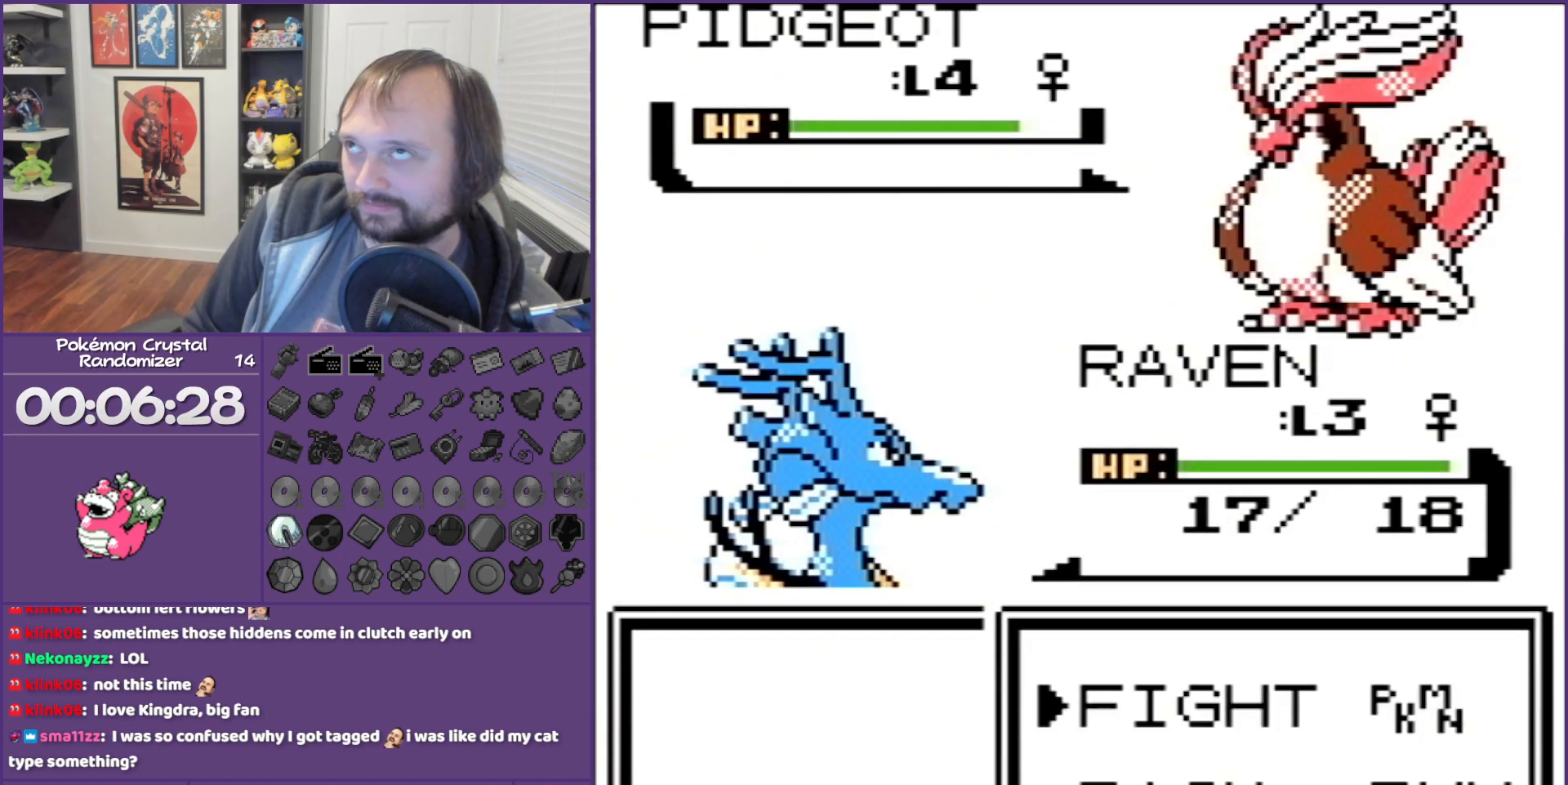
Gameplay with a controller (Nintendo layout); each line is a JSON object with the inputs held at the frame after it. "events" lists button and stick changes between this image and that frame as [ms after this image, input, new state], when the widget could be followed in between. Not read: L3 R3.
{"buttons": [], "events": [[183, "DPAD_RIGHT", "down"], [233, "DPAD_DOWN", "down"], [367, "A", "down"], [367, "DPAD_RIGHT", "up"], [483, "A", "up"], [483, "DPAD_DOWN", "up"]]}
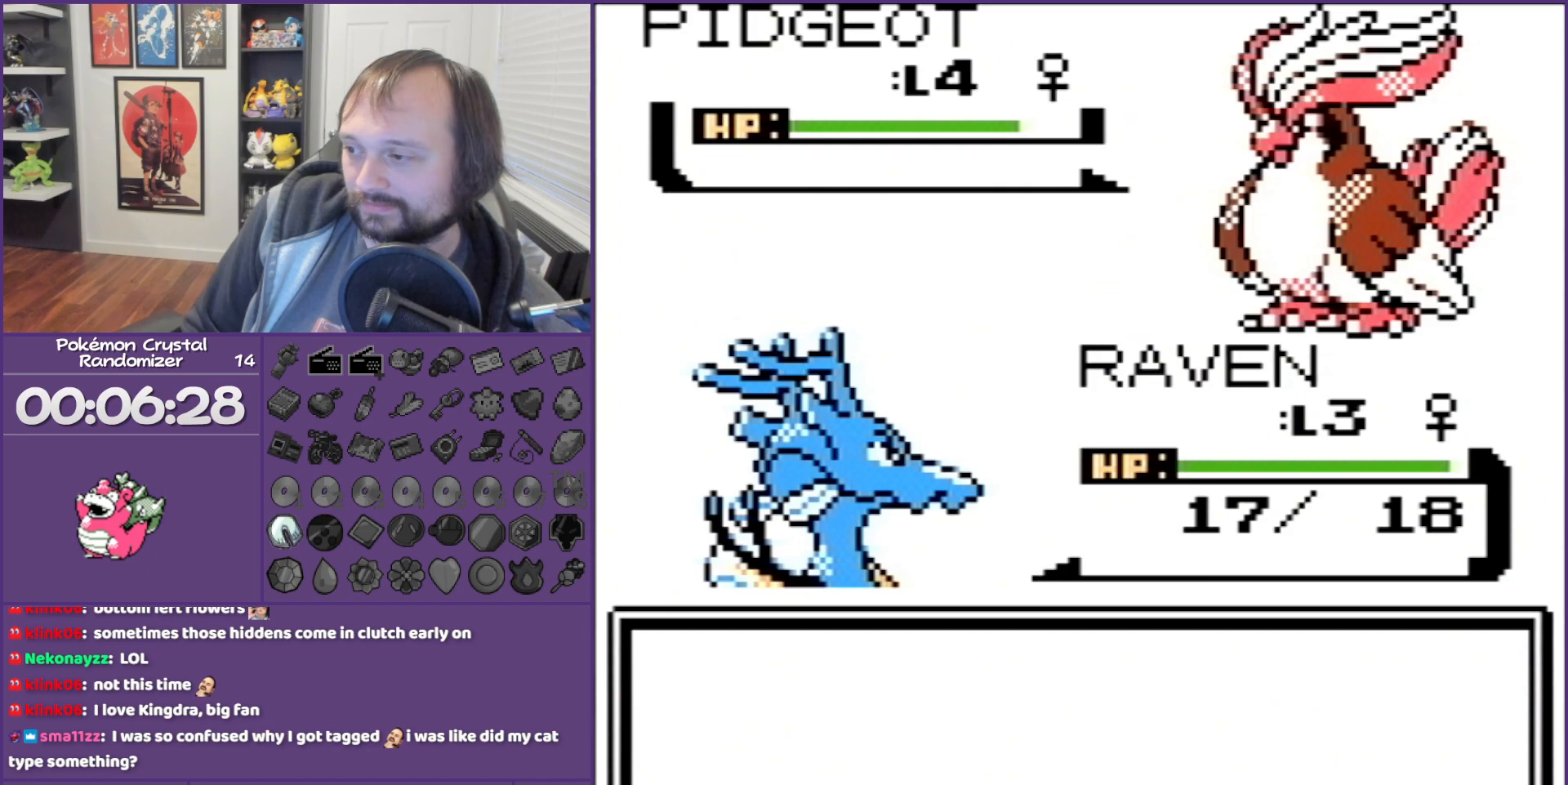
{"buttons": ["B"], "events": [[50, "A", "down"], [150, "A", "up"], [333, "B", "down"], [433, "B", "up"], [450, "B", "down"]]}
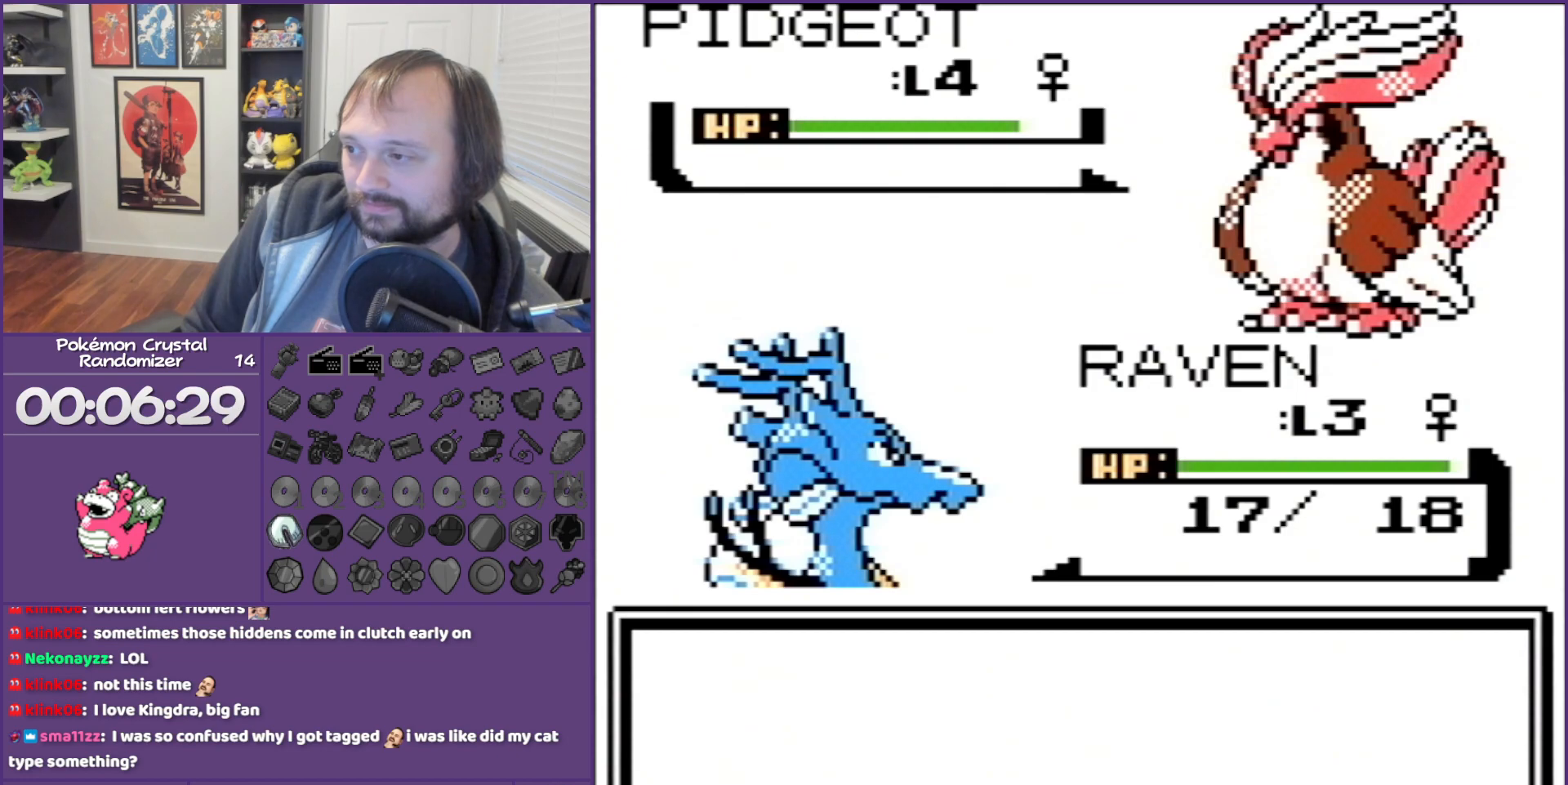
{"buttons": [], "events": [[117, "B", "up"], [200, "B", "down"], [267, "B", "up"], [333, "B", "down"], [450, "B", "up"]]}
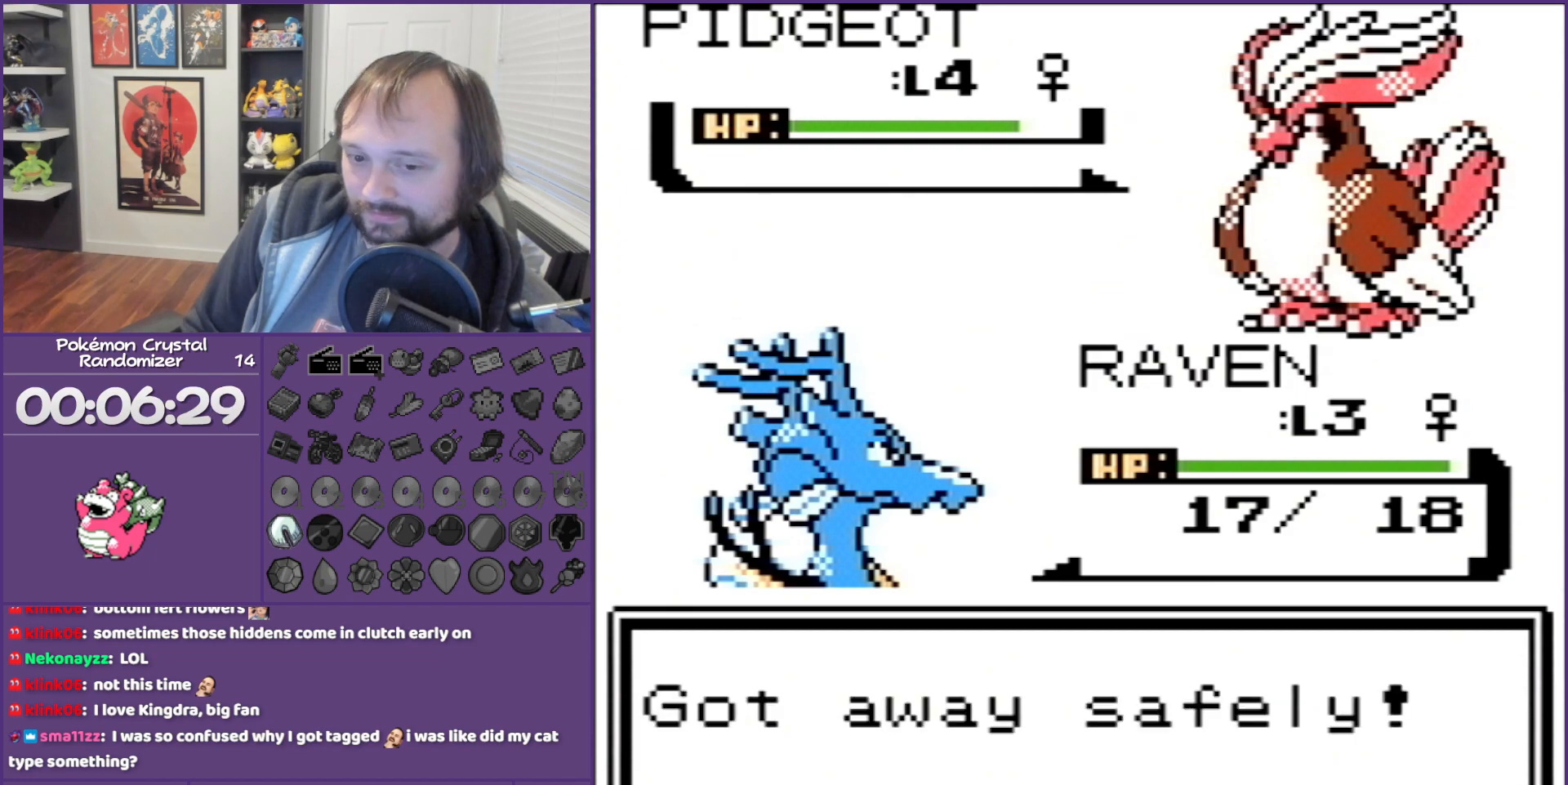
{"buttons": ["B"], "events": [[50, "B", "down"], [100, "B", "up"], [233, "B", "down"], [300, "B", "up"], [383, "B", "down"]]}
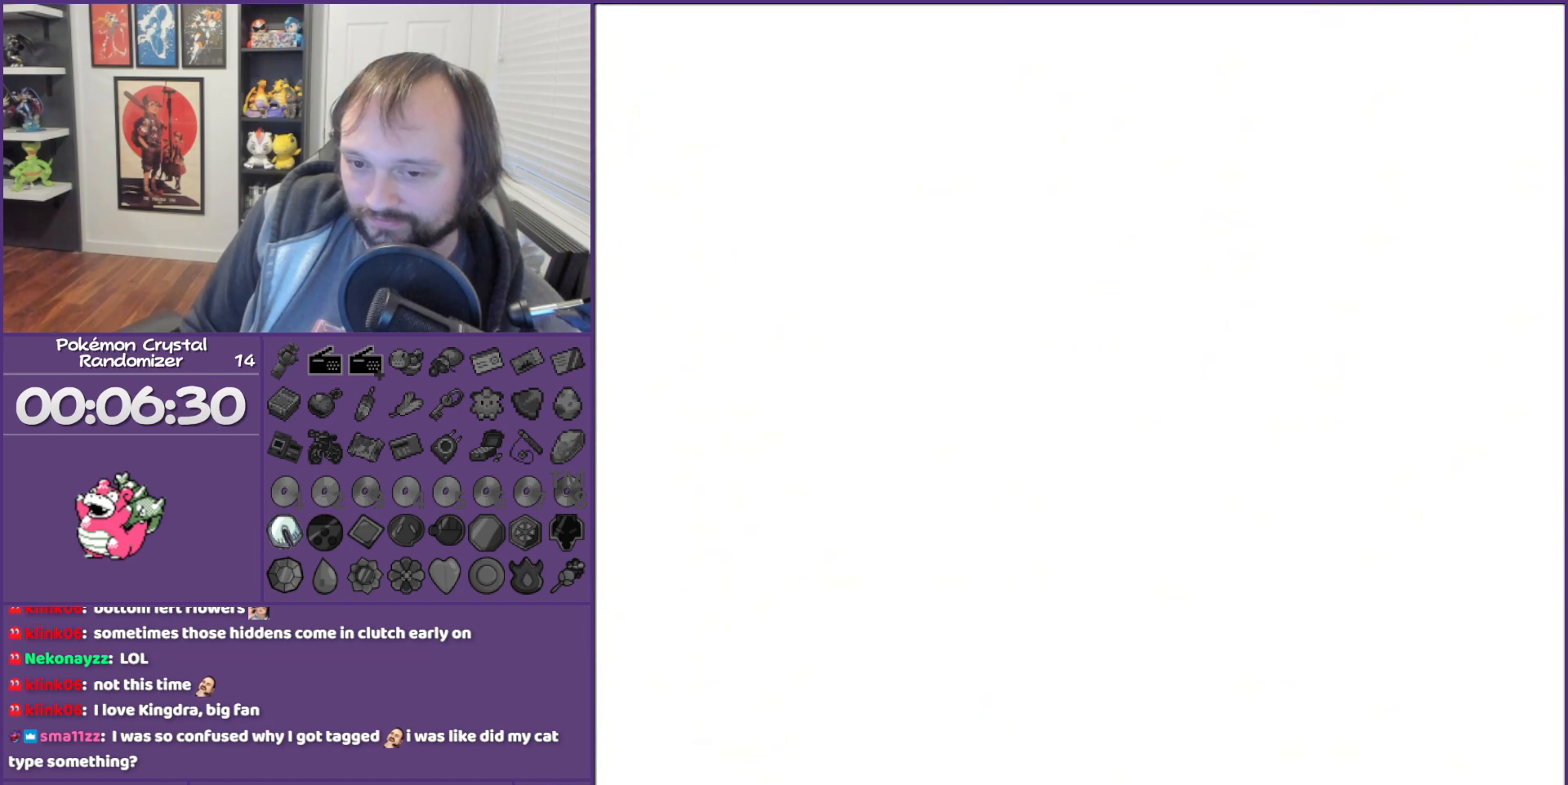
{"buttons": ["DPAD_DOWN"], "events": [[17, "L1", "down"], [17, "R1", "down"], [50, "B", "up"], [50, "DPAD_DOWN", "down"], [50, "L1", "up"], [50, "R1", "up"]]}
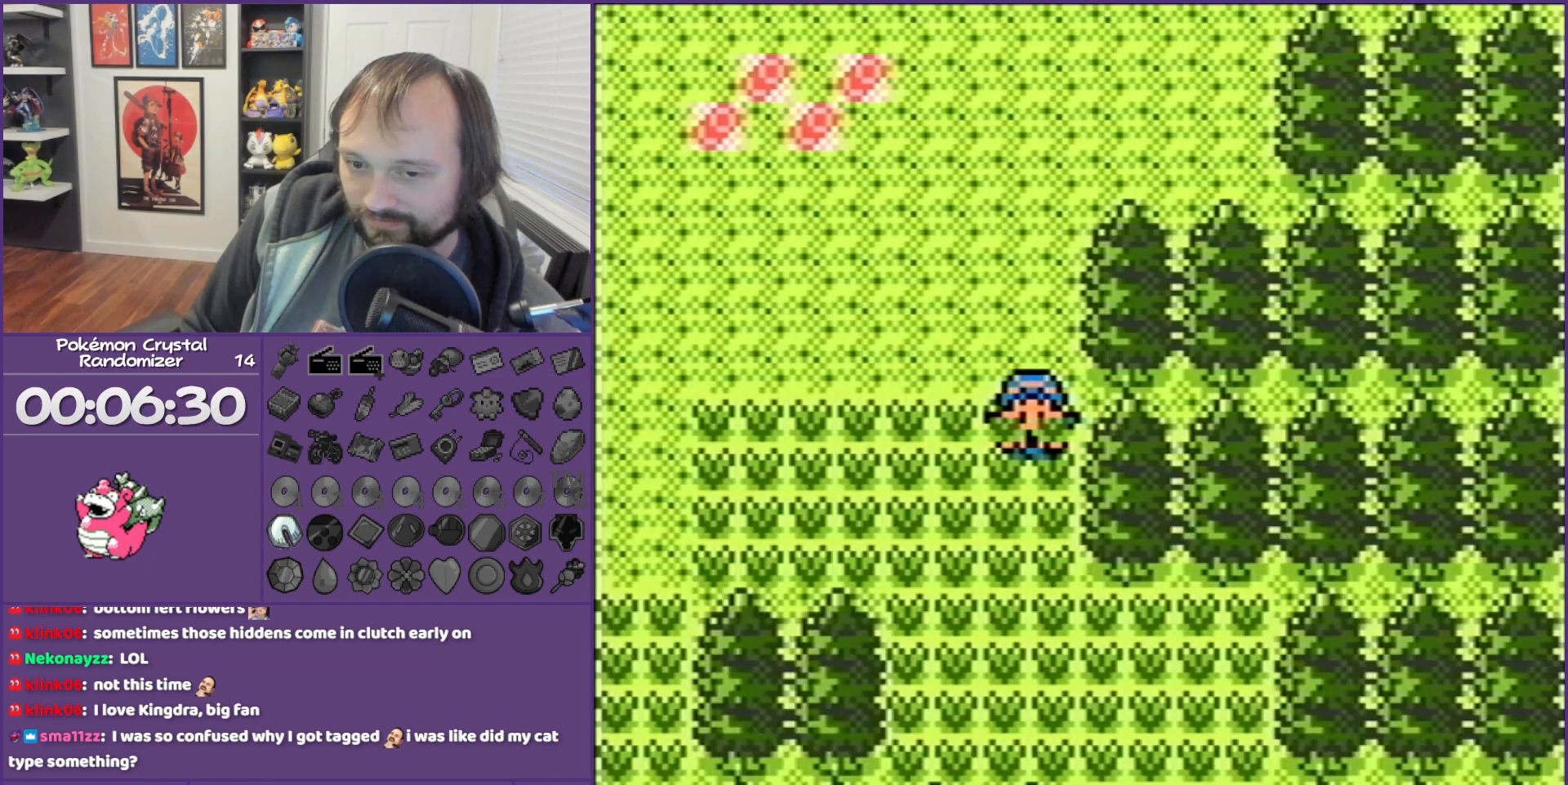
{"buttons": ["DPAD_DOWN"], "events": []}
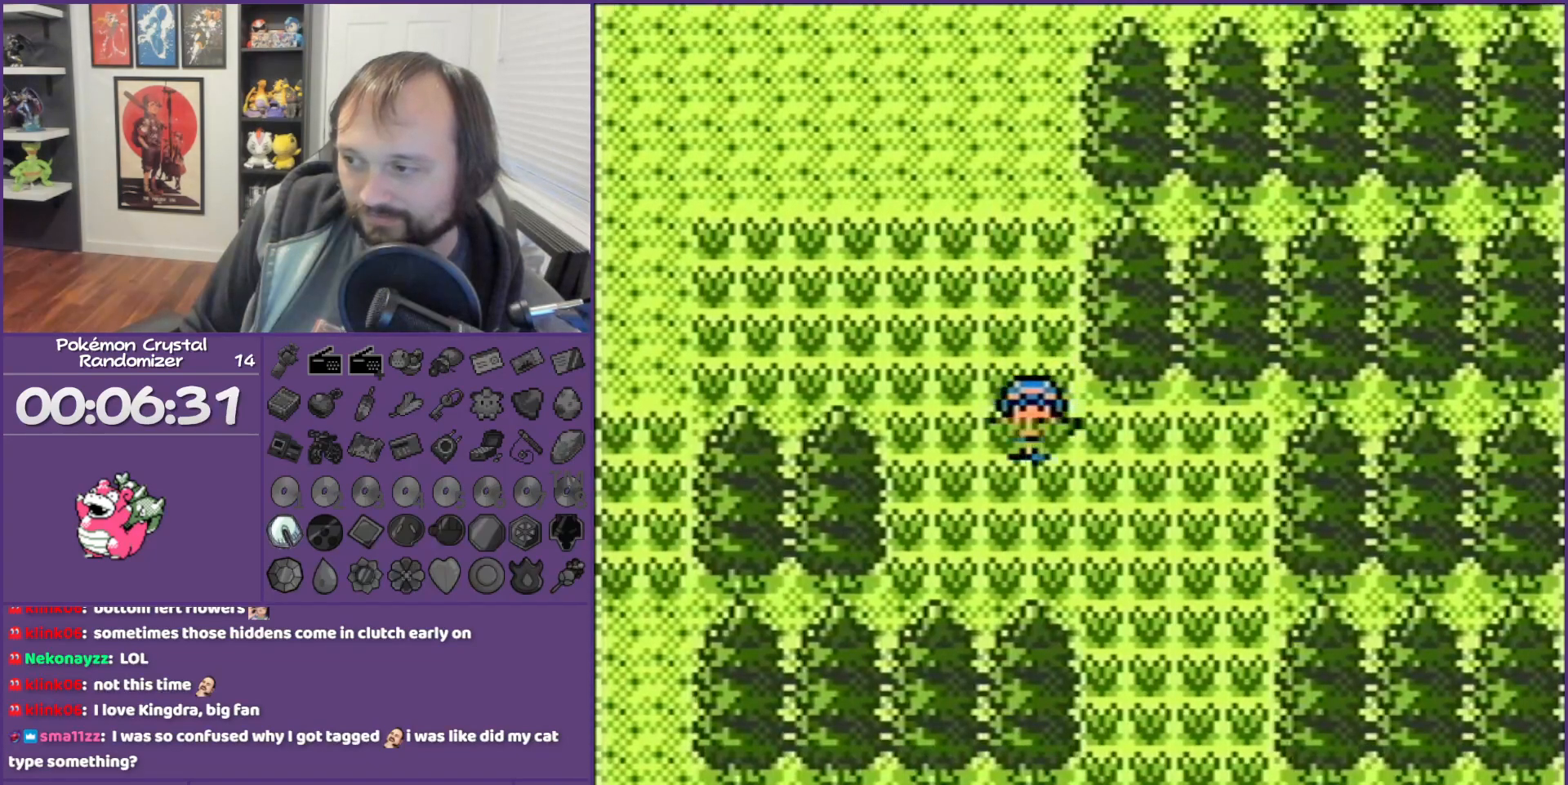
{"buttons": ["DPAD_RIGHT"], "events": [[300, "DPAD_DOWN", "up"], [300, "DPAD_RIGHT", "down"]]}
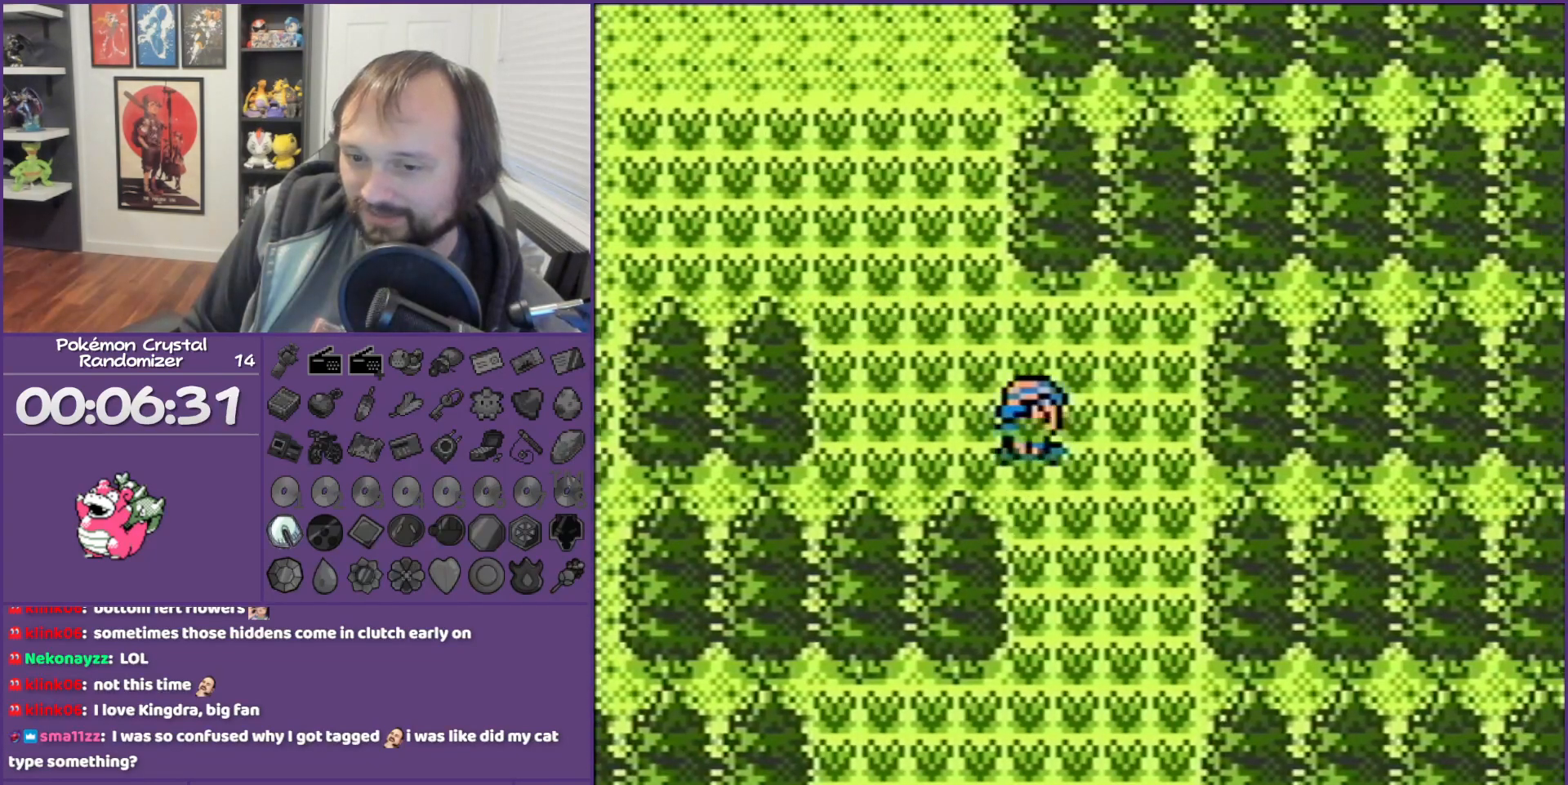
{"buttons": ["DPAD_DOWN"], "events": [[17, "DPAD_DOWN", "down"], [83, "DPAD_RIGHT", "up"]]}
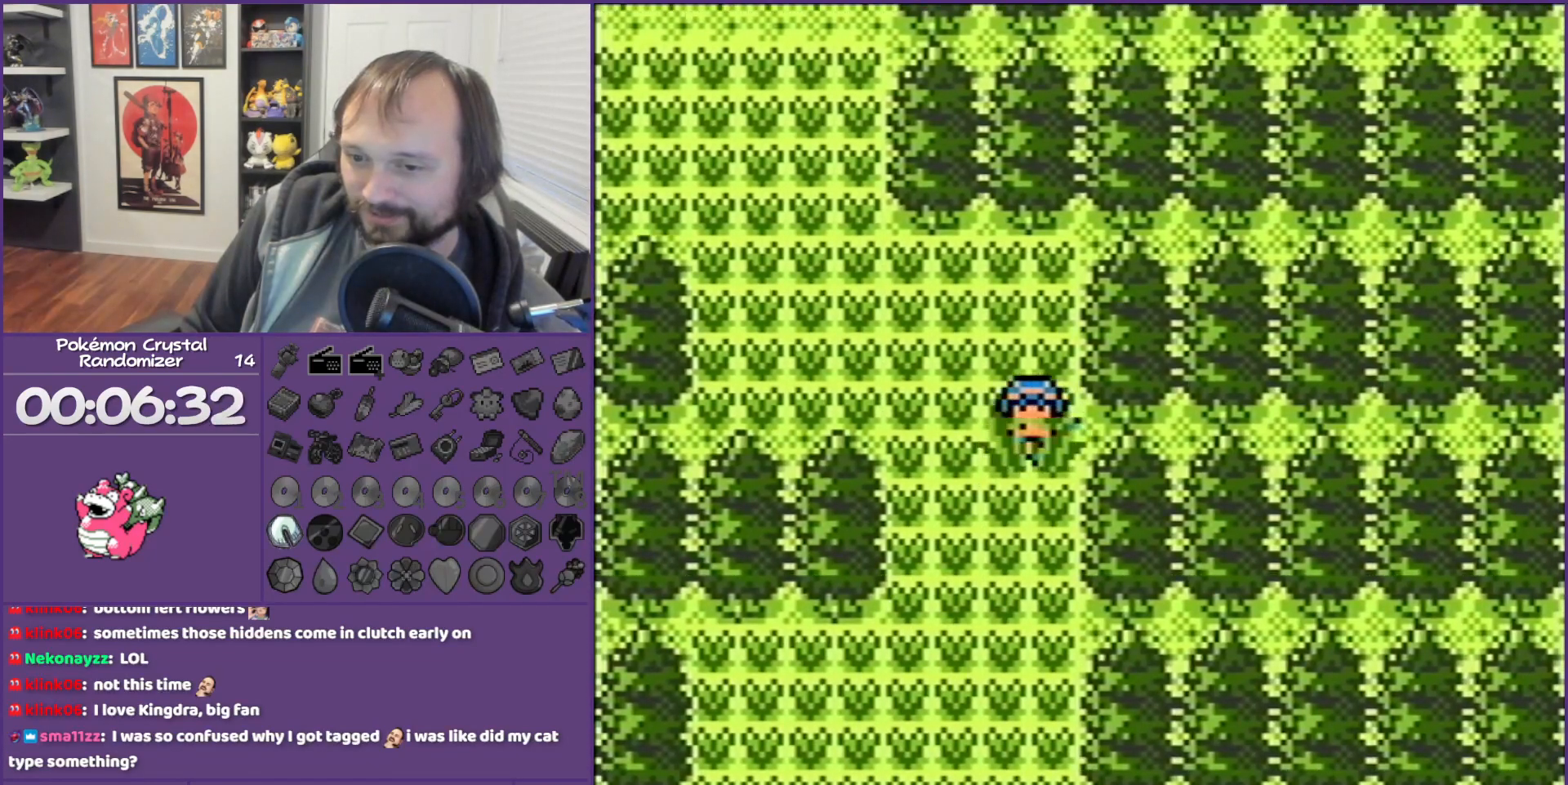
{"buttons": ["DPAD_DOWN"], "events": []}
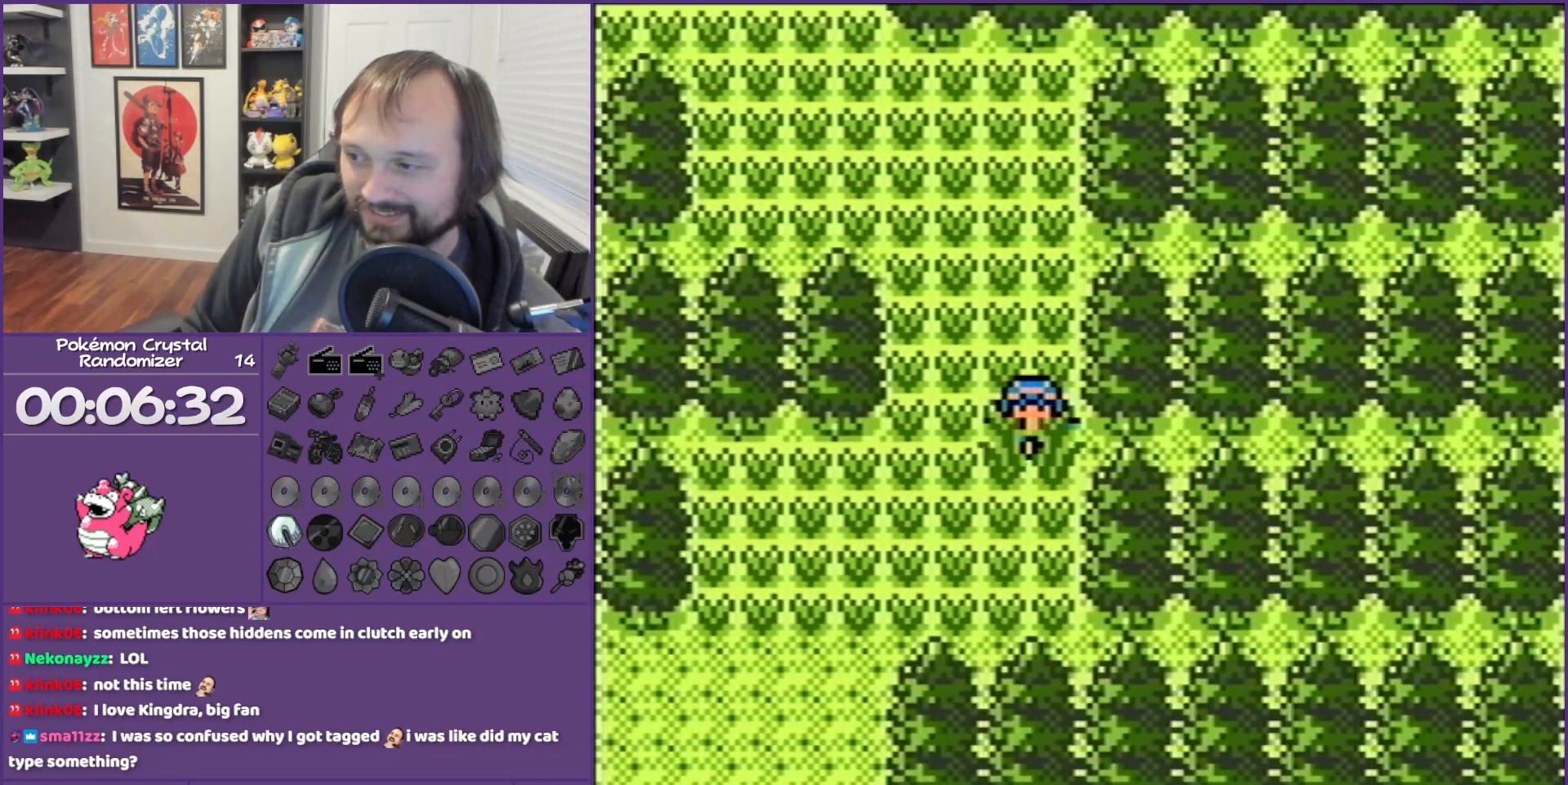
{"buttons": ["DPAD_LEFT"], "events": [[17, "DPAD_DOWN", "up"], [67, "DPAD_LEFT", "down"]]}
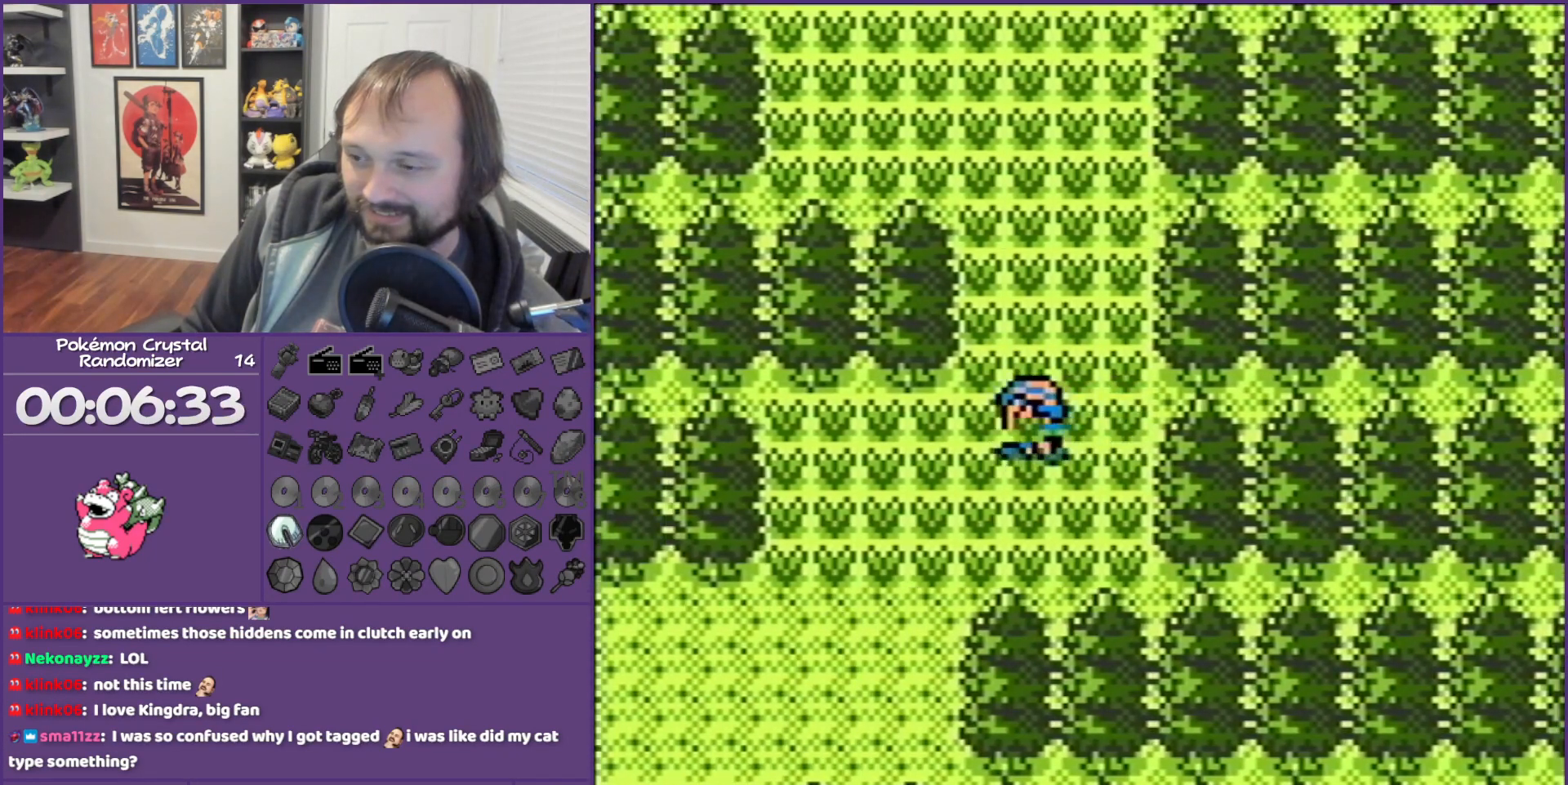
{"buttons": ["DPAD_DOWN"], "events": [[83, "DPAD_DOWN", "down"], [133, "DPAD_LEFT", "up"]]}
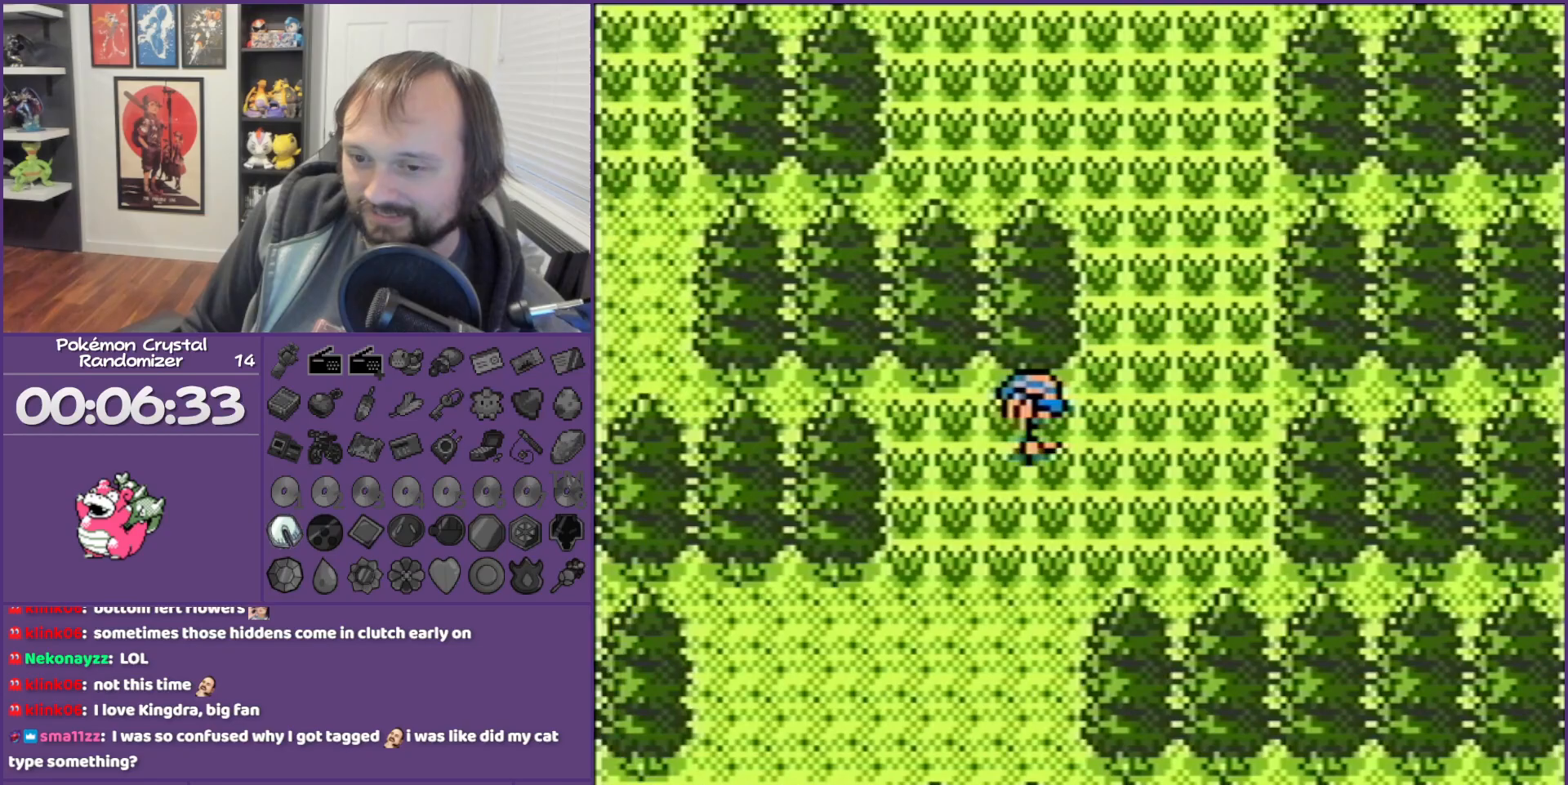
{"buttons": ["B"], "events": [[167, "B", "down"], [267, "DPAD_DOWN", "up"]]}
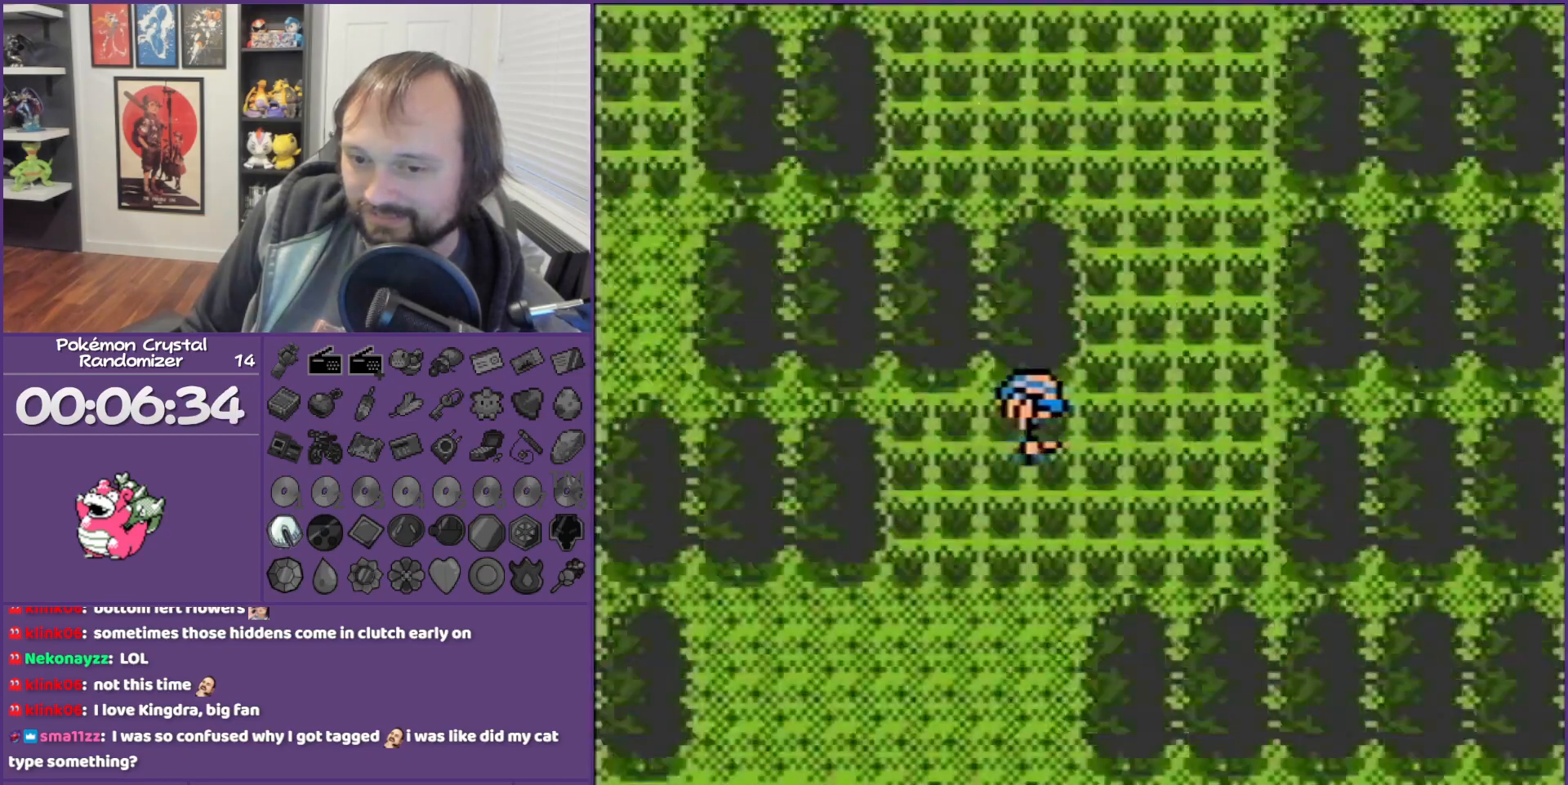
{"buttons": ["B"], "events": []}
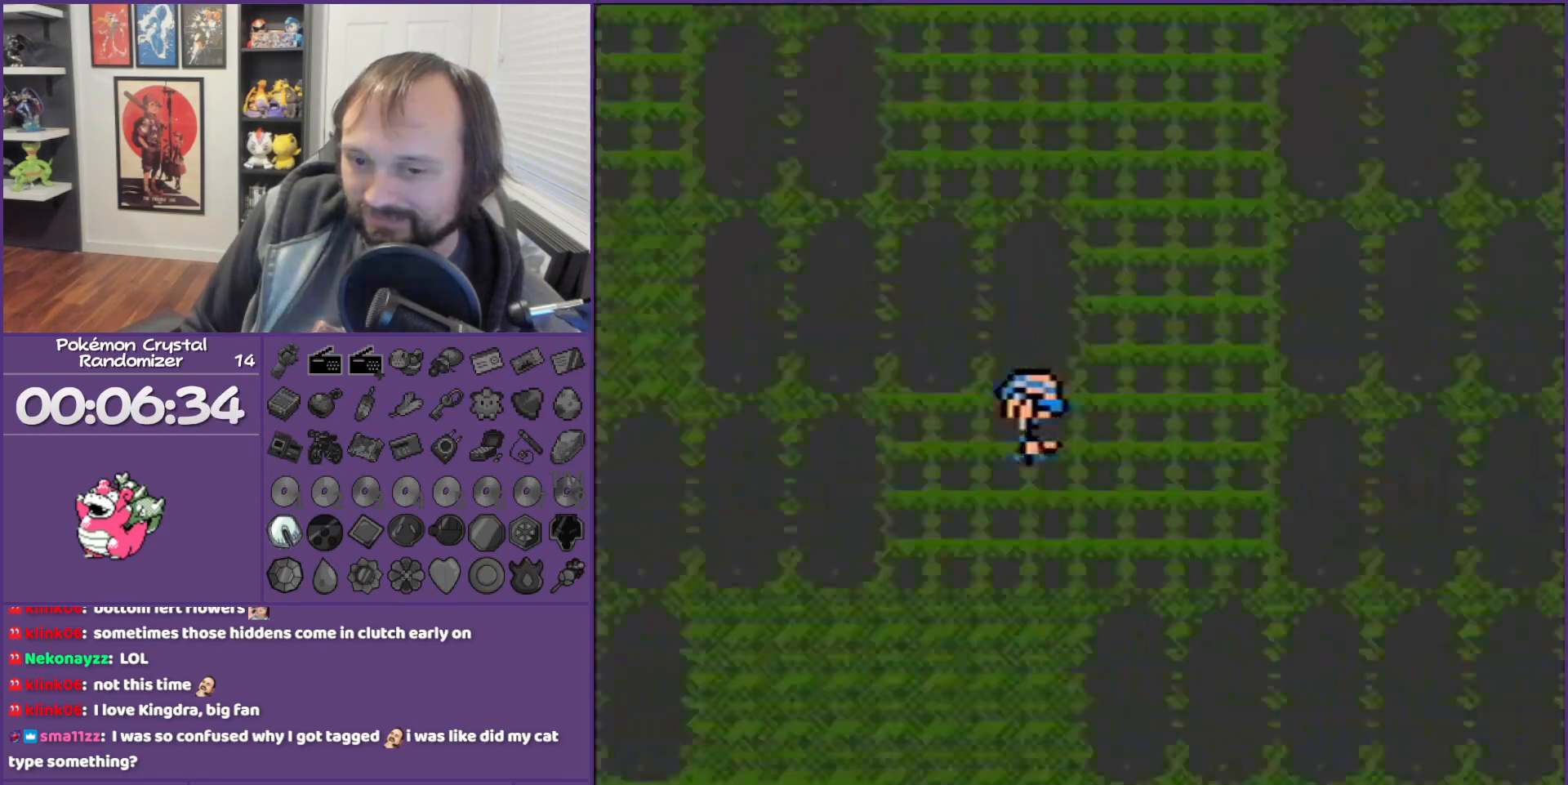
{"buttons": ["B"], "events": []}
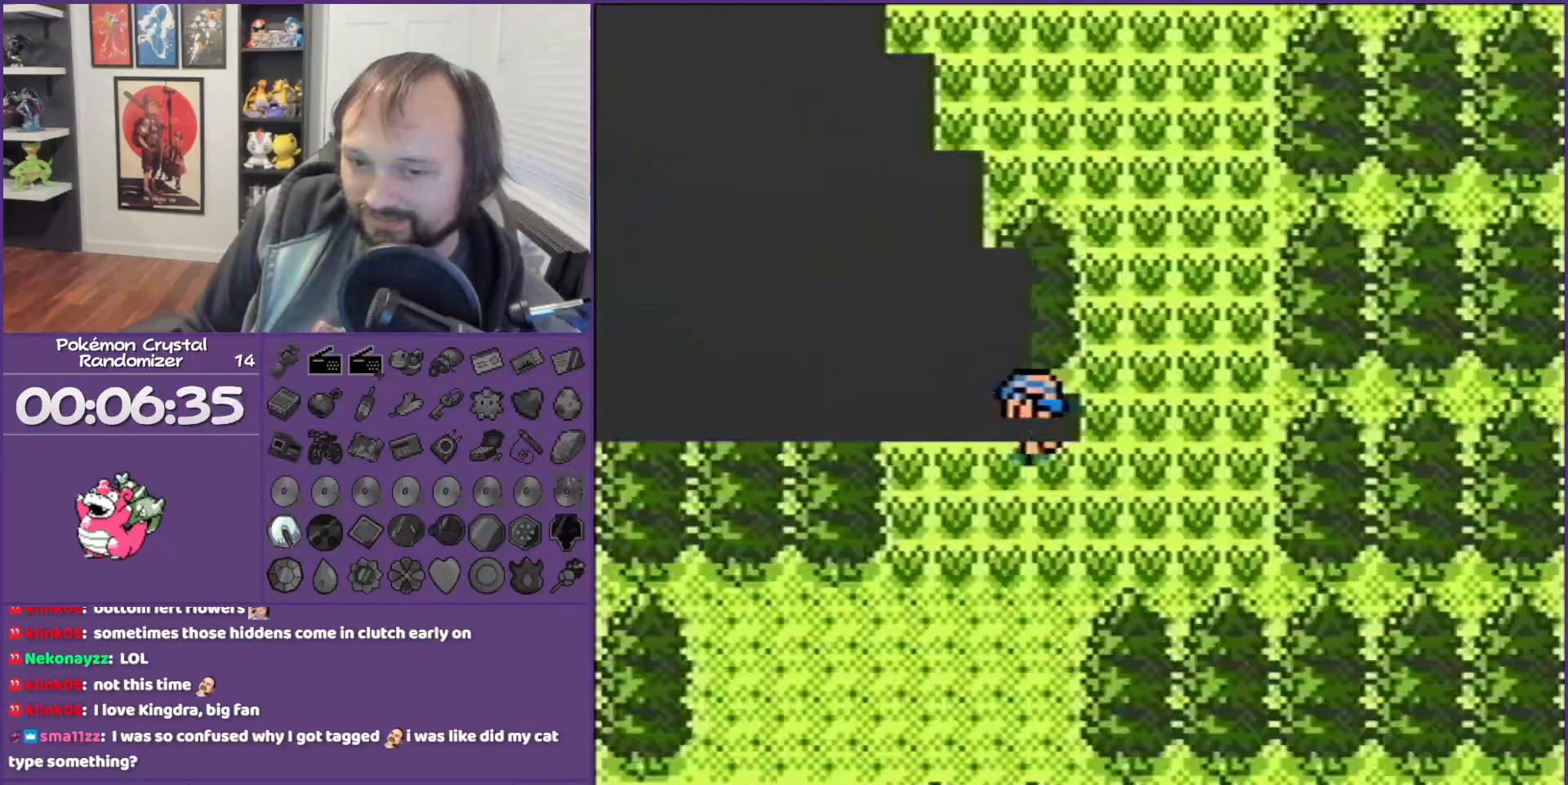
{"buttons": ["B"], "events": []}
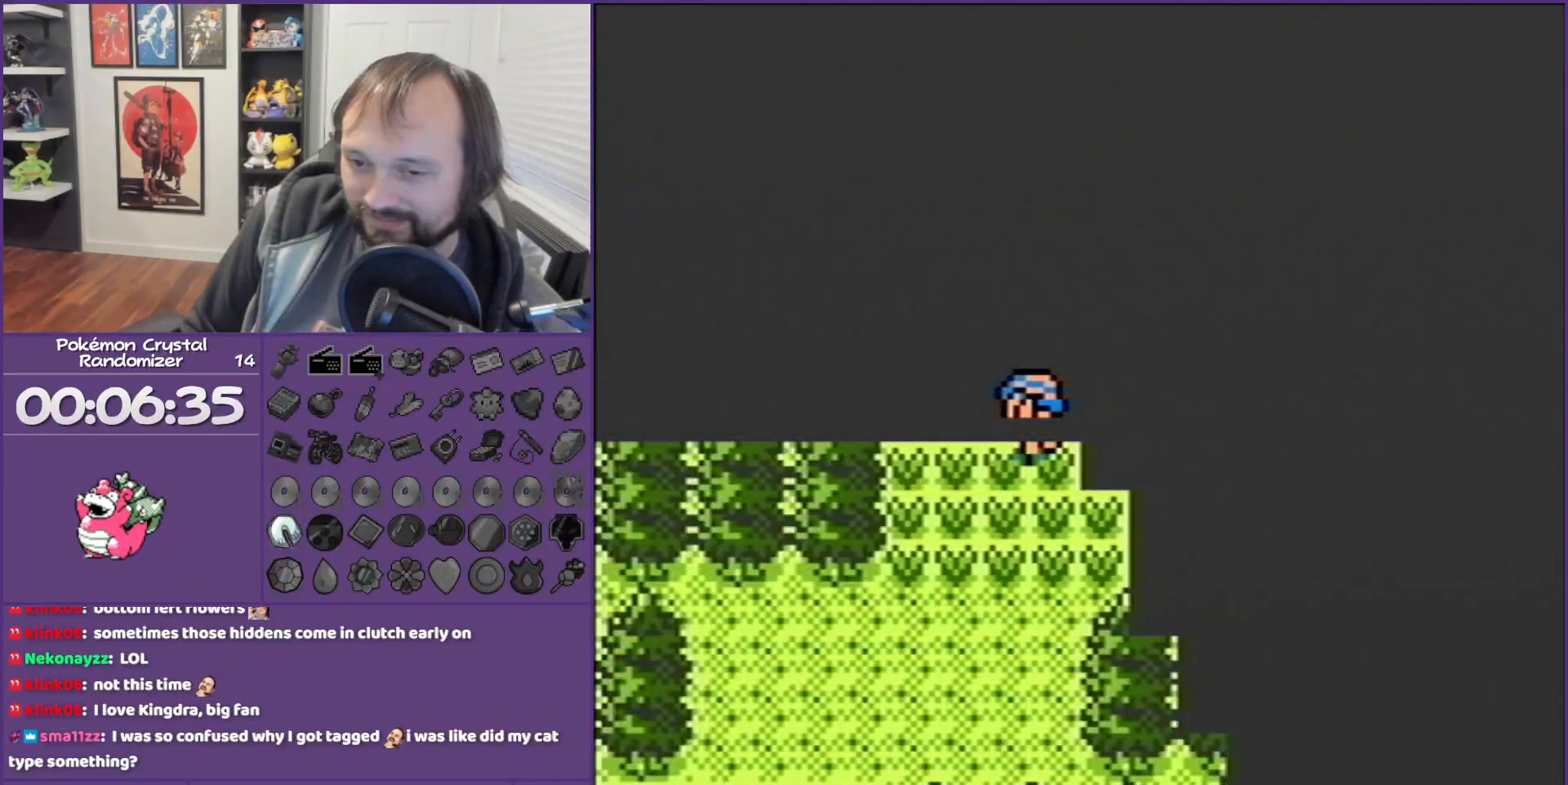
{"buttons": ["B"], "events": []}
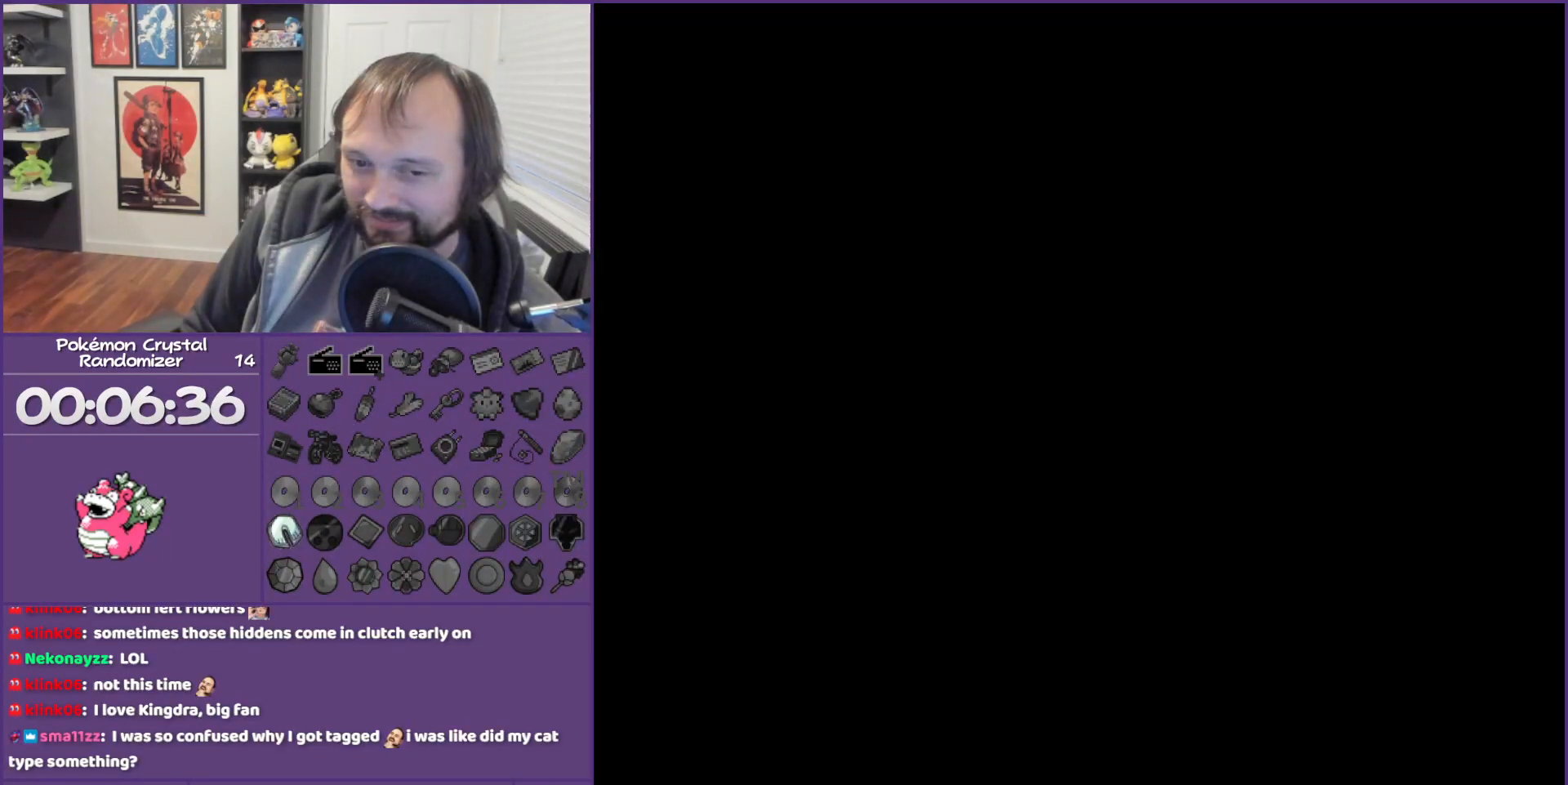
{"buttons": ["B"], "events": []}
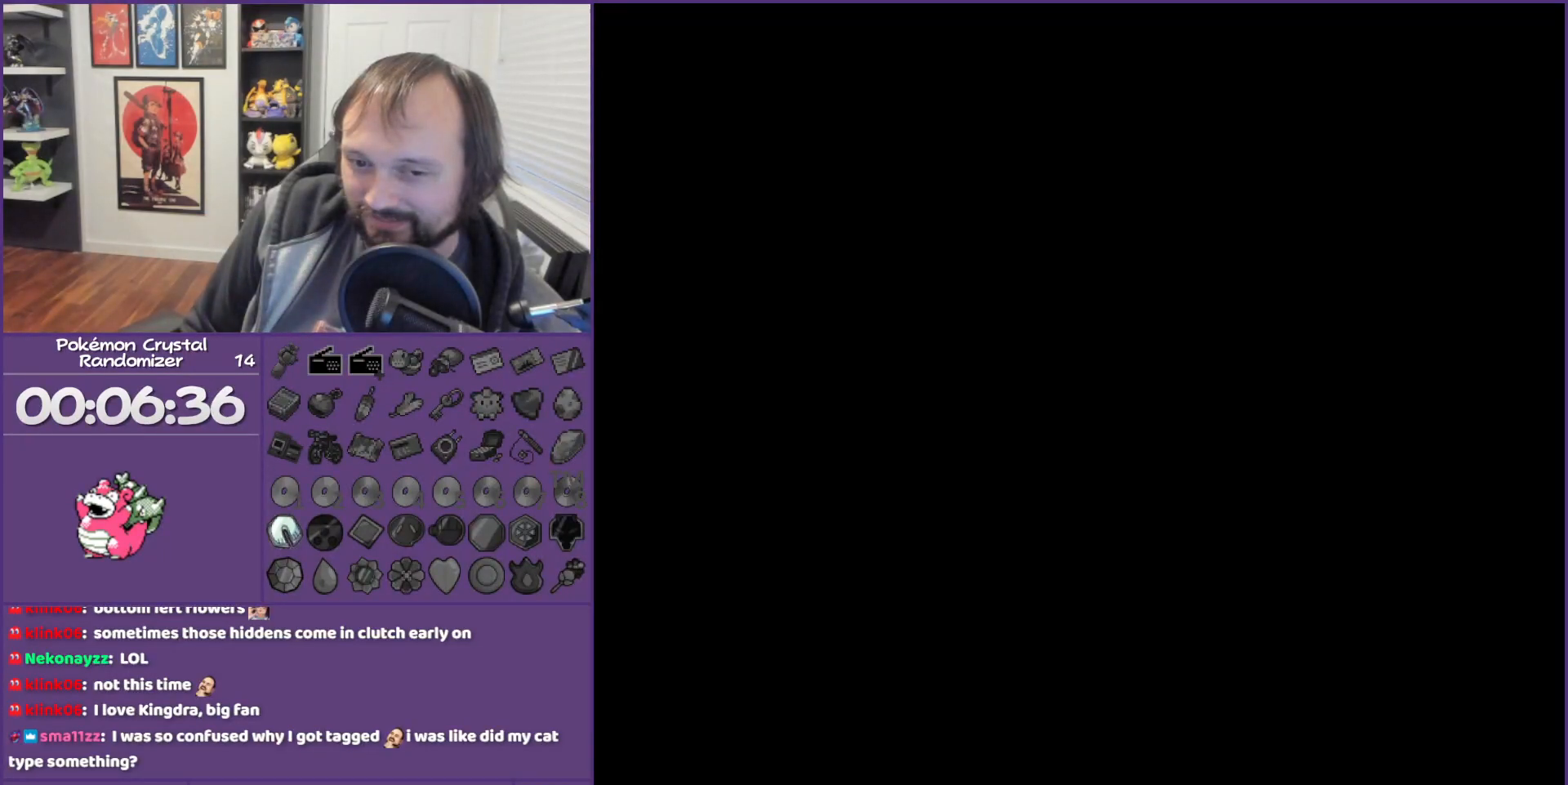
{"buttons": ["B"], "events": []}
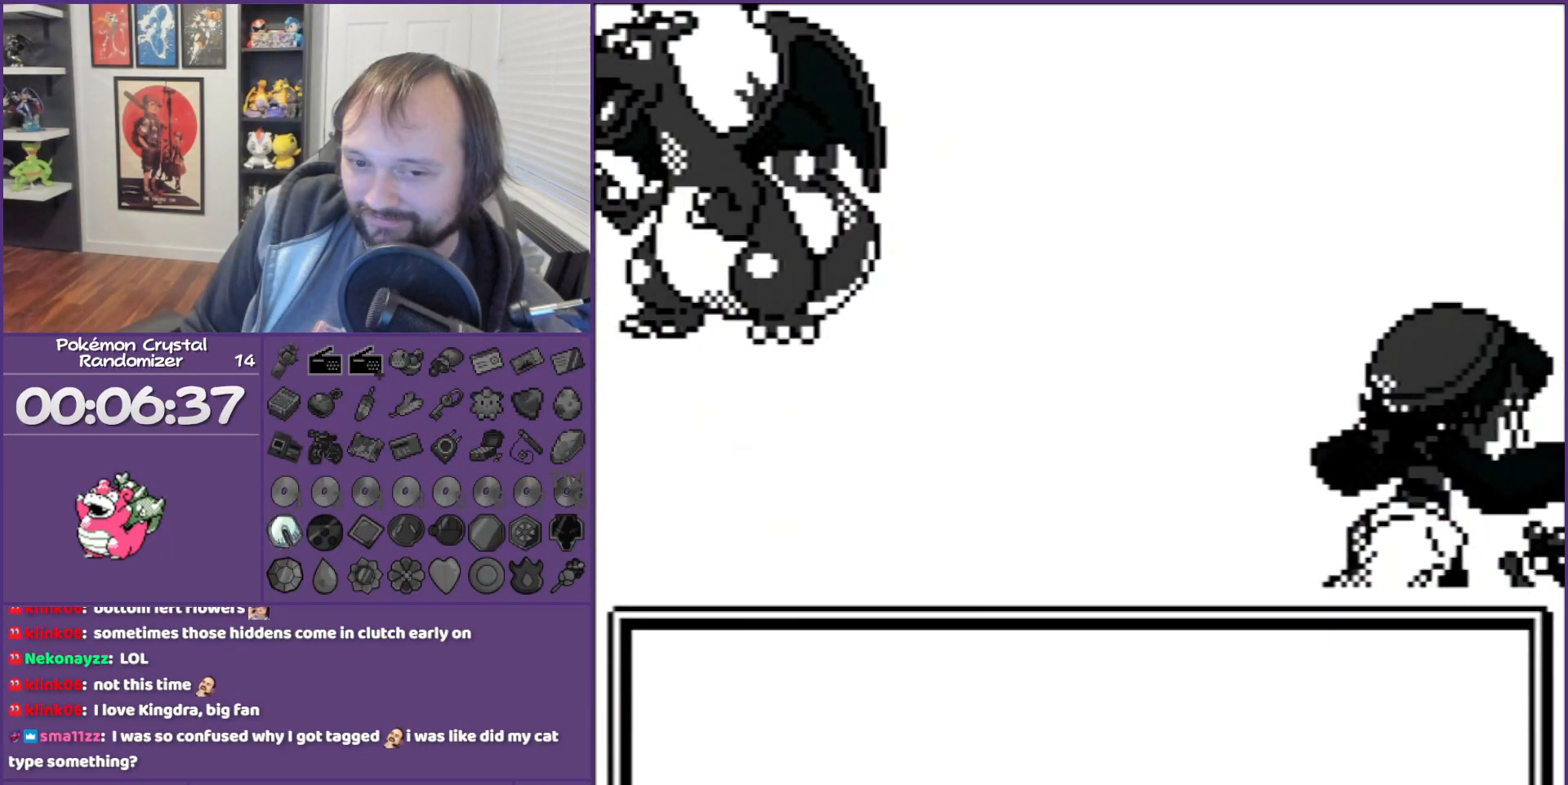
{"buttons": ["B"], "events": []}
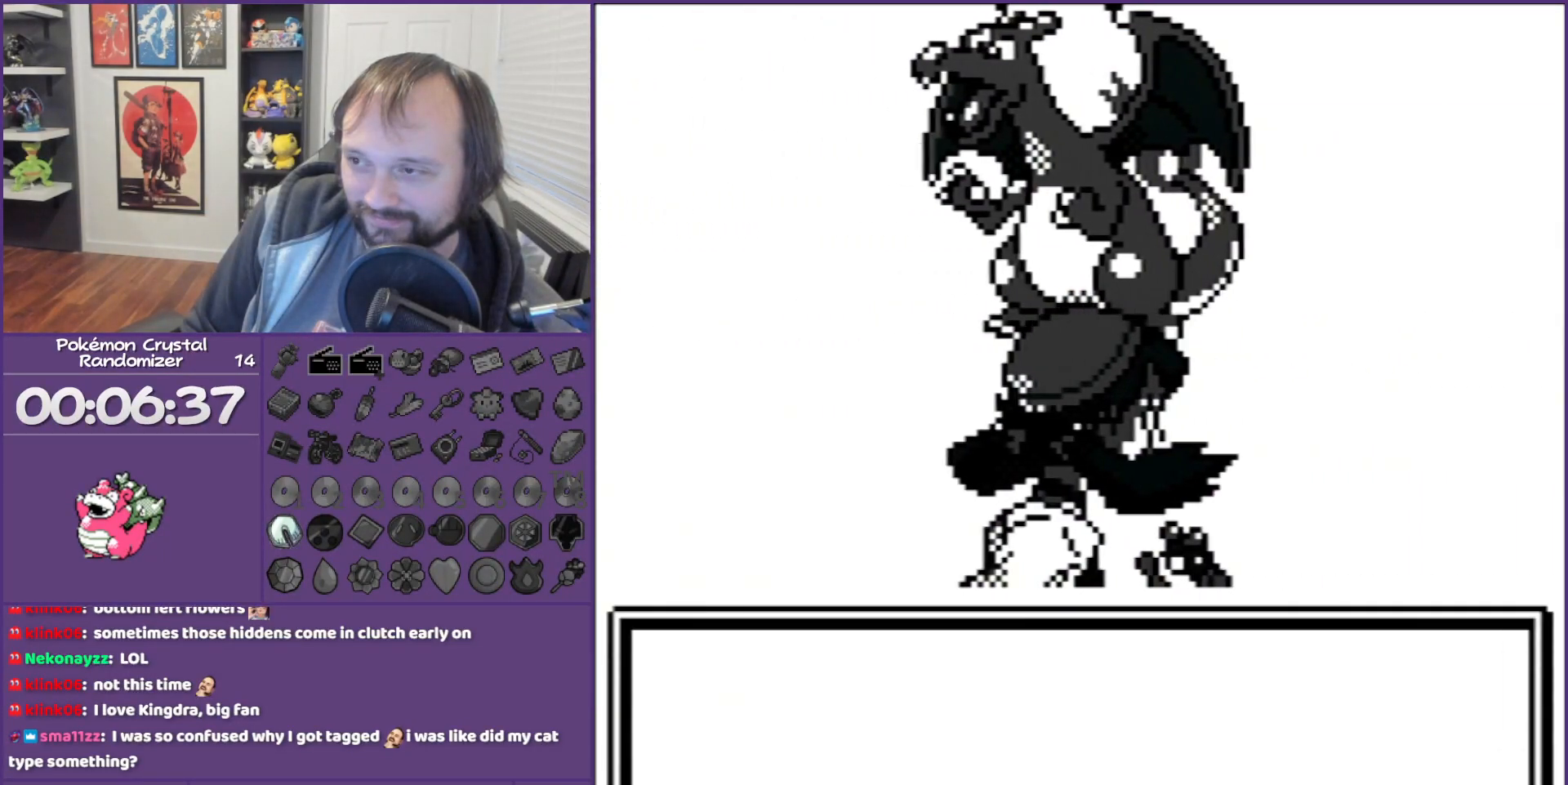
{"buttons": ["B"], "events": []}
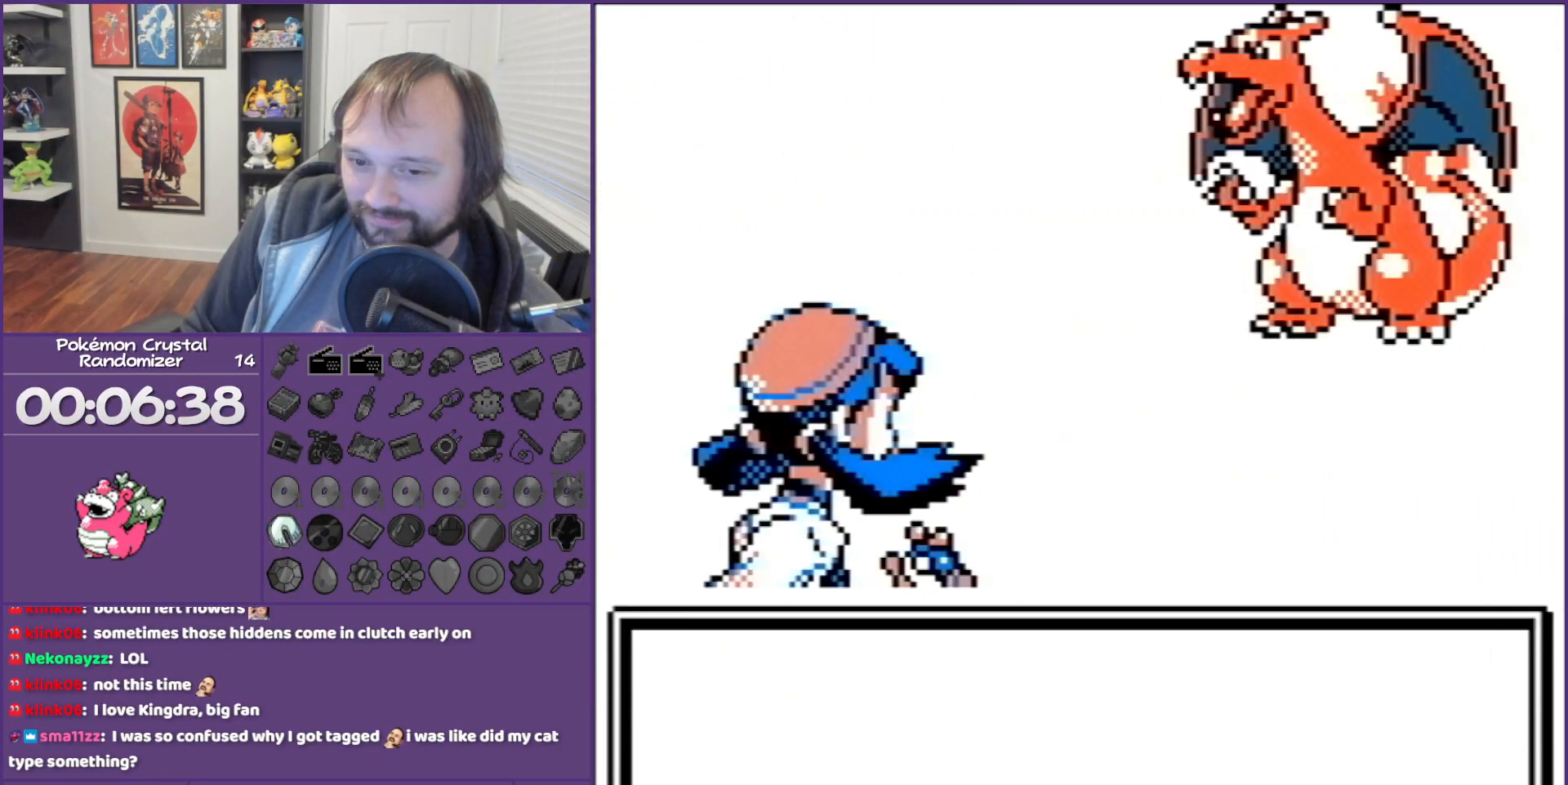
{"buttons": ["B"], "events": []}
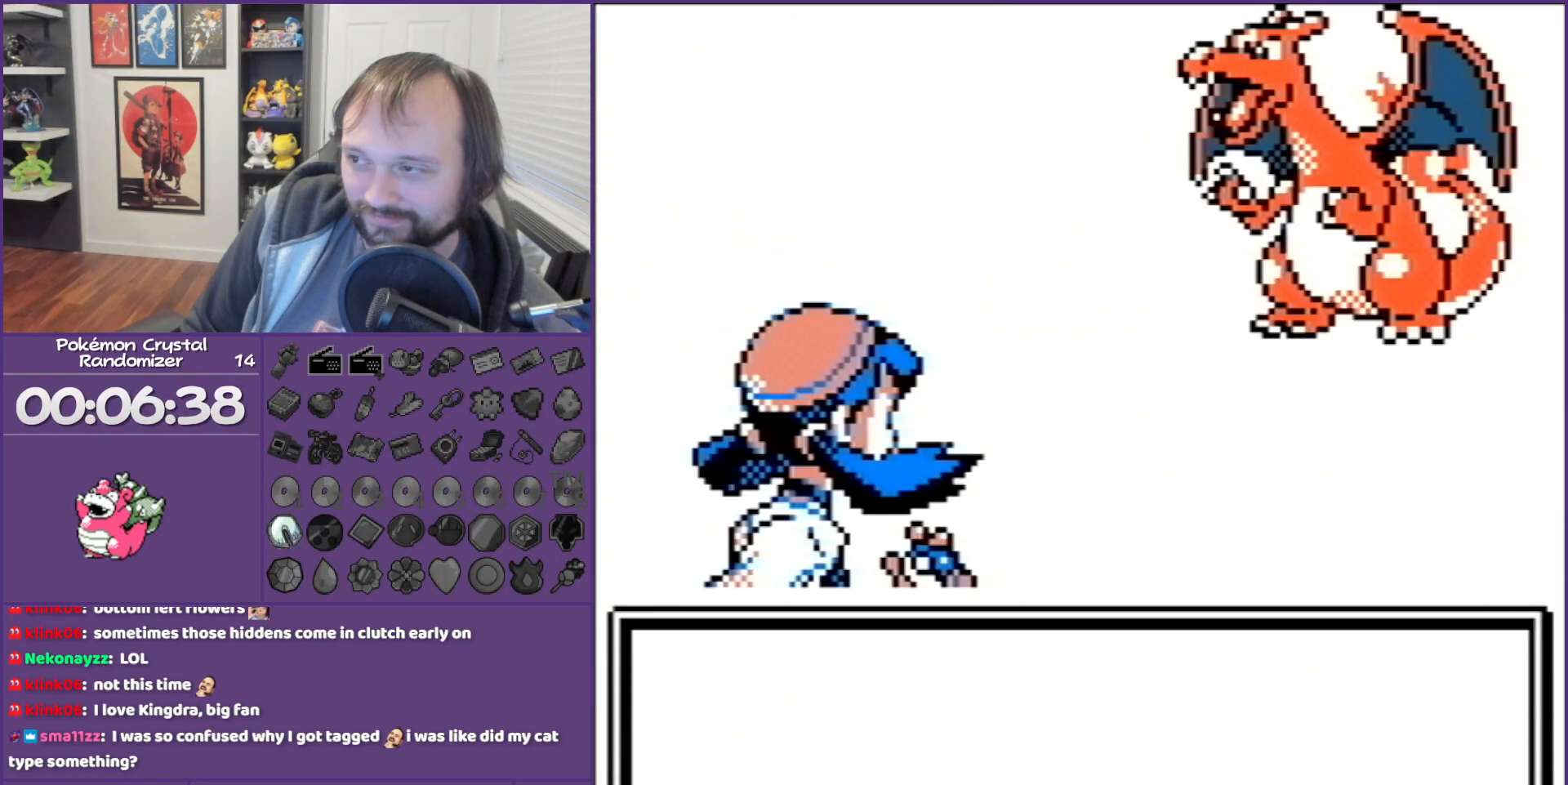
{"buttons": ["B"], "events": []}
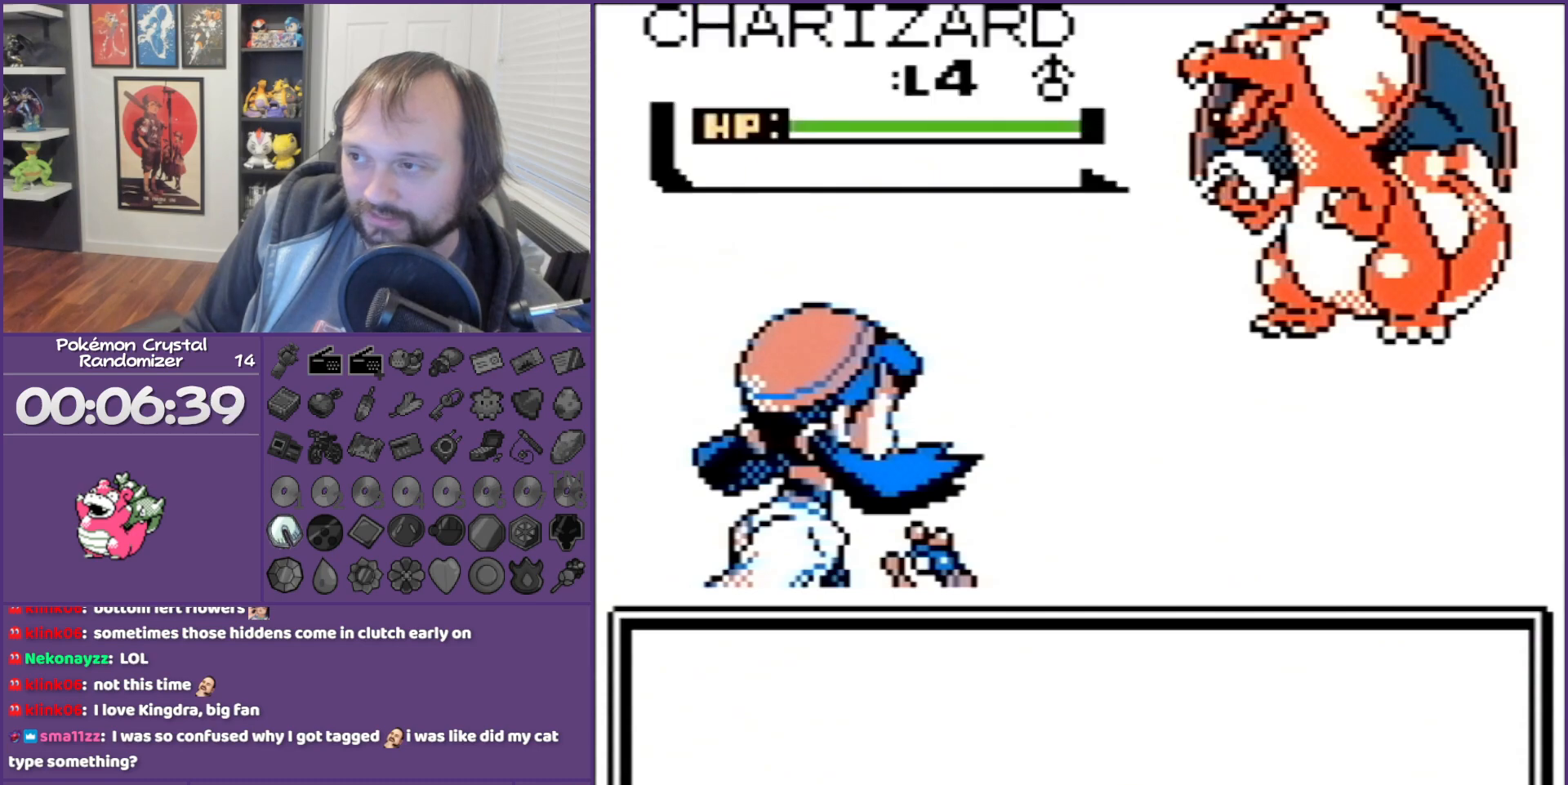
{"buttons": ["B"], "events": []}
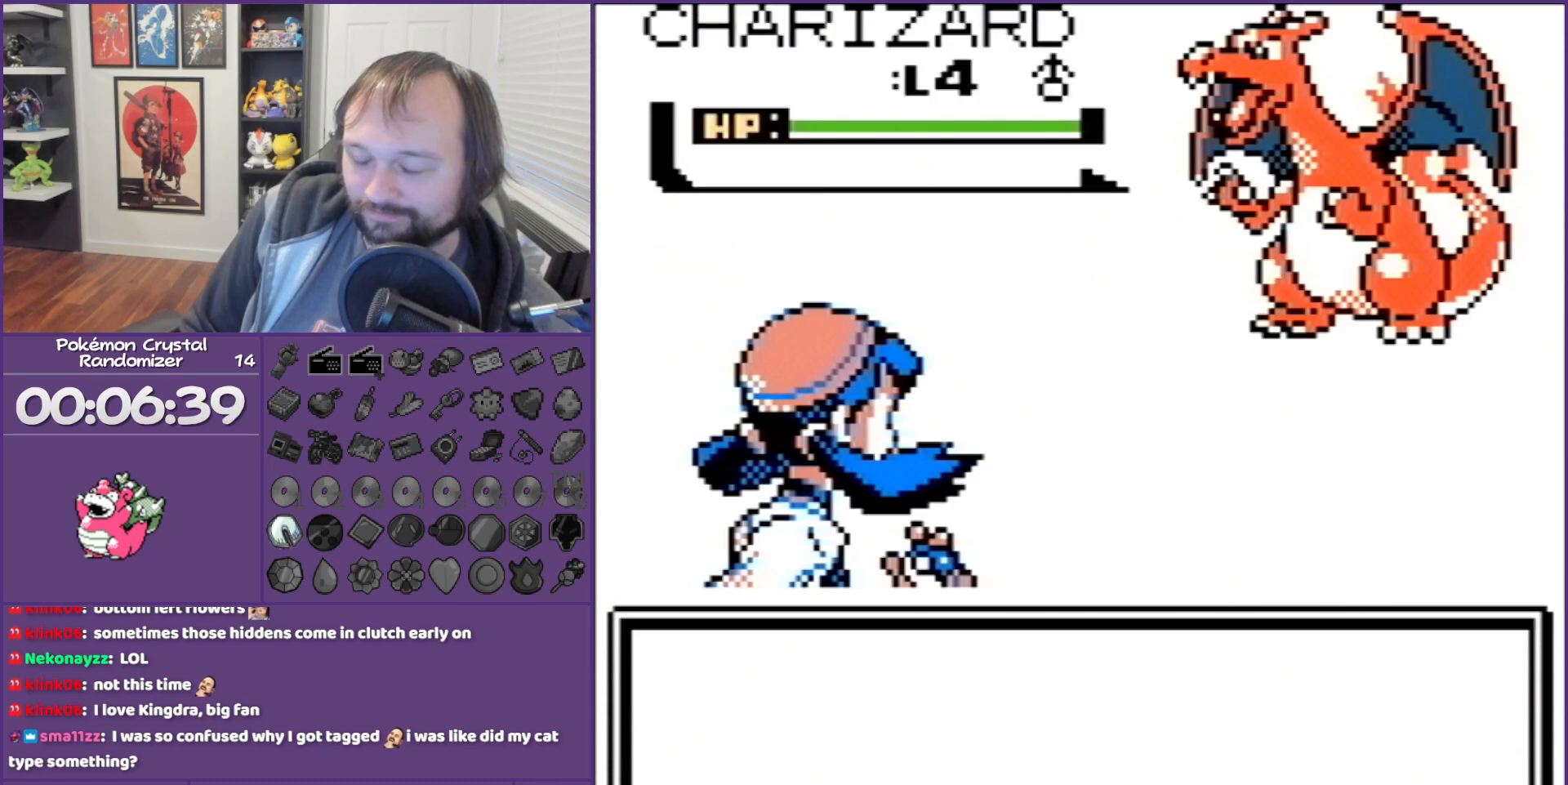
{"buttons": ["B"], "events": []}
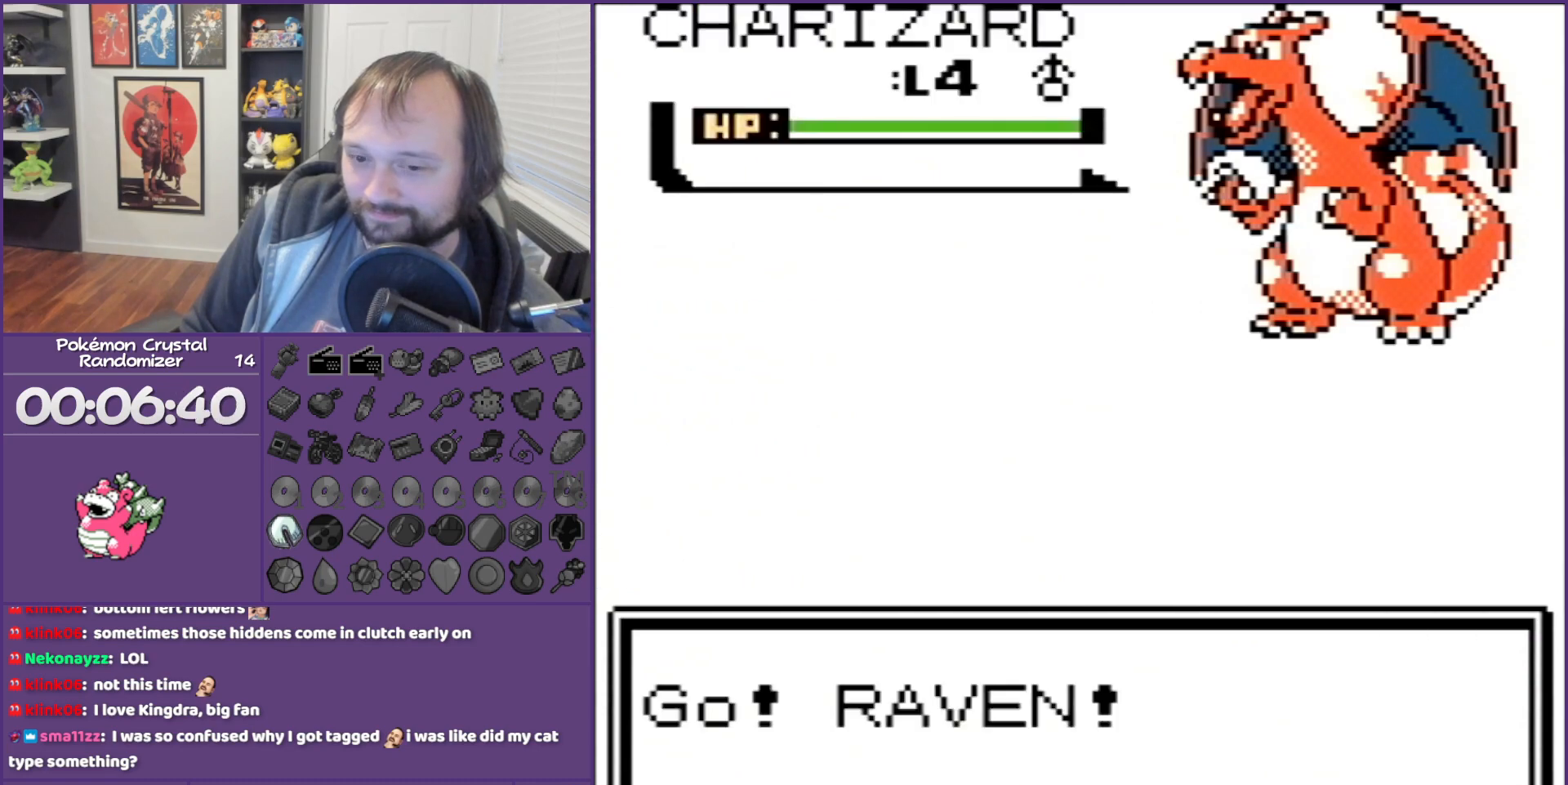
{"buttons": ["B"], "events": []}
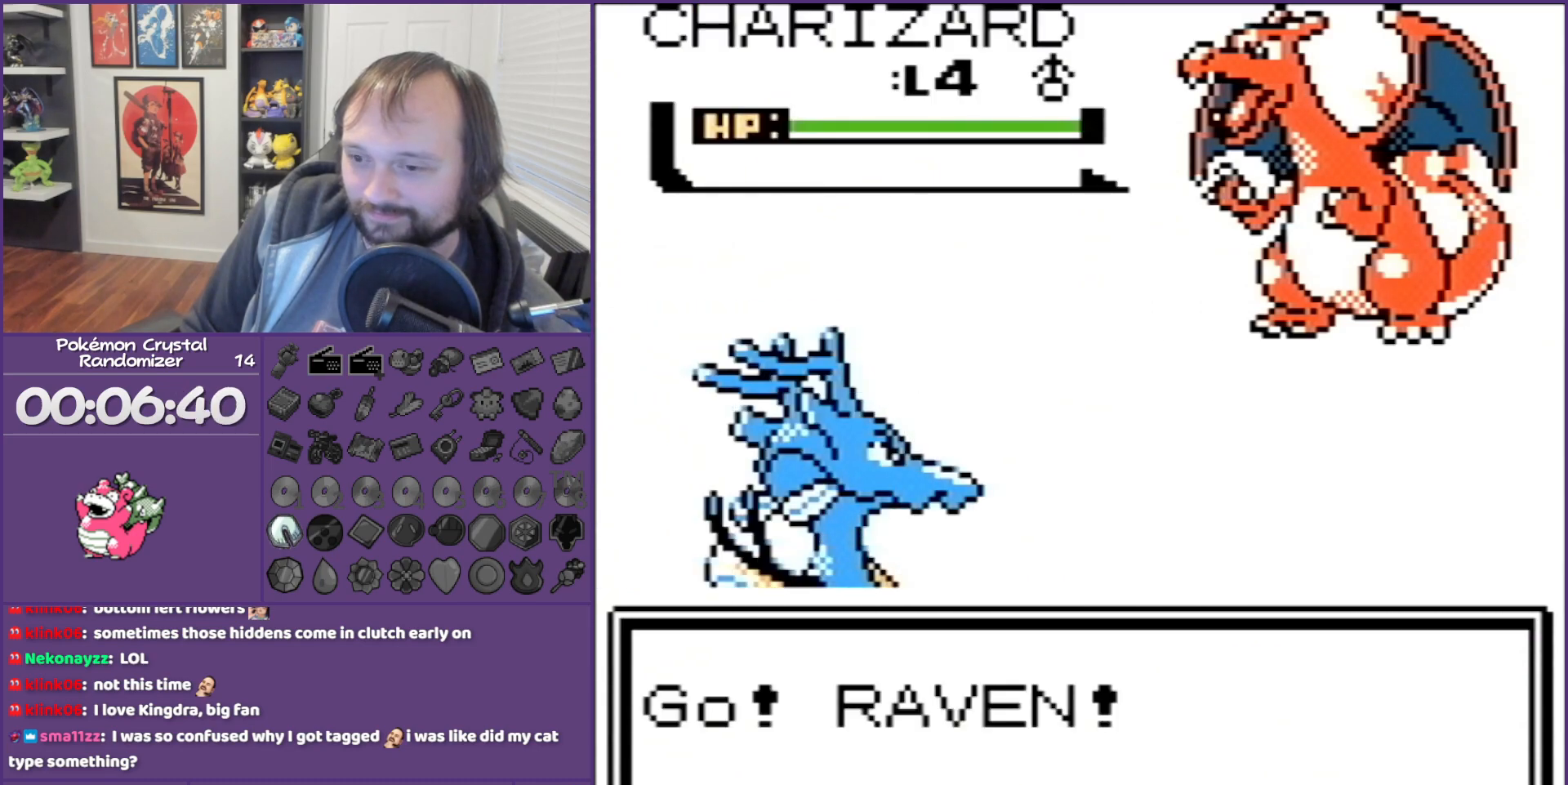
{"buttons": ["B"], "events": []}
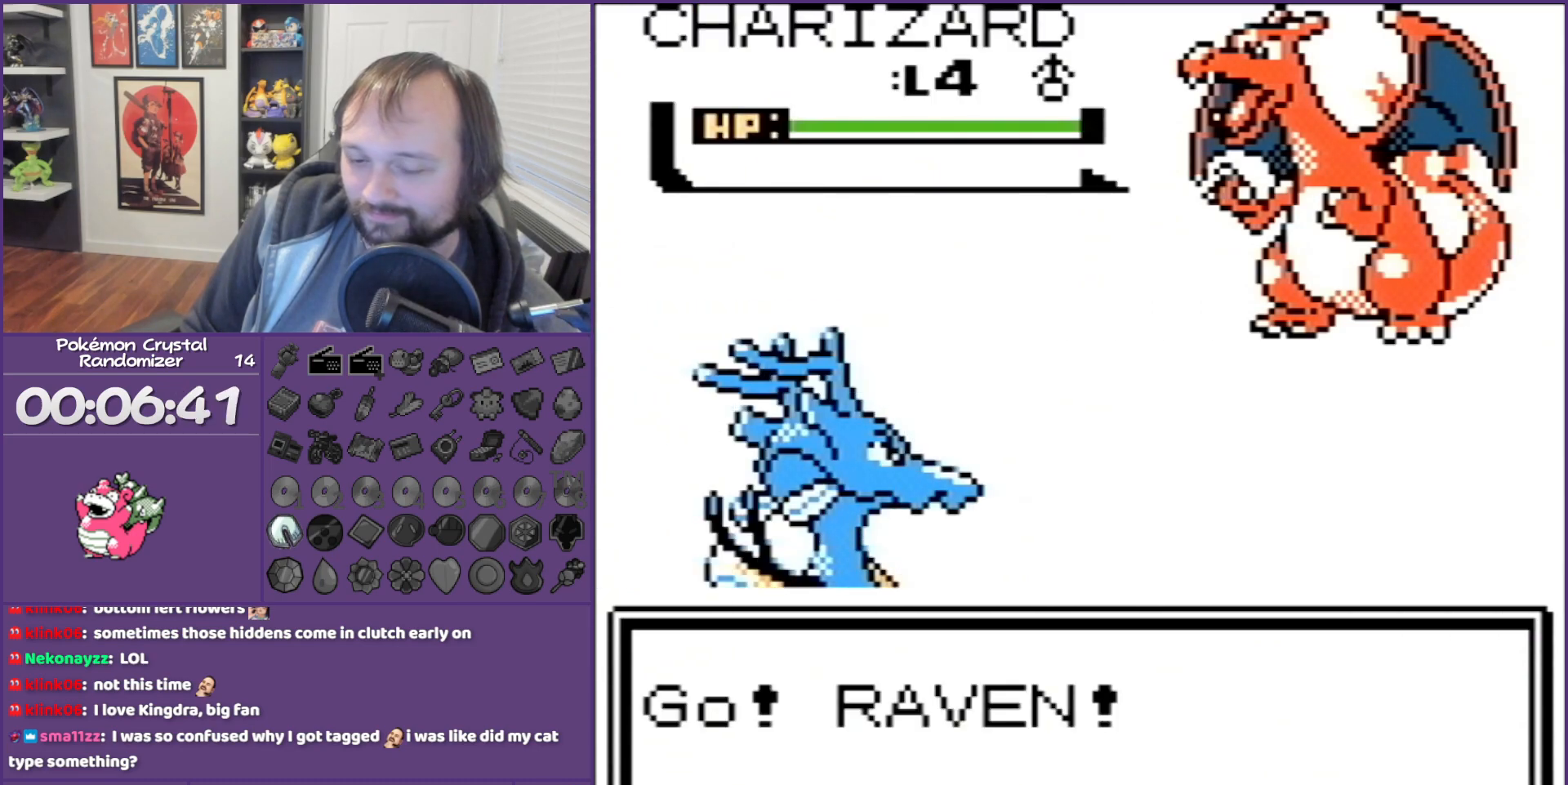
{"buttons": ["B"], "events": []}
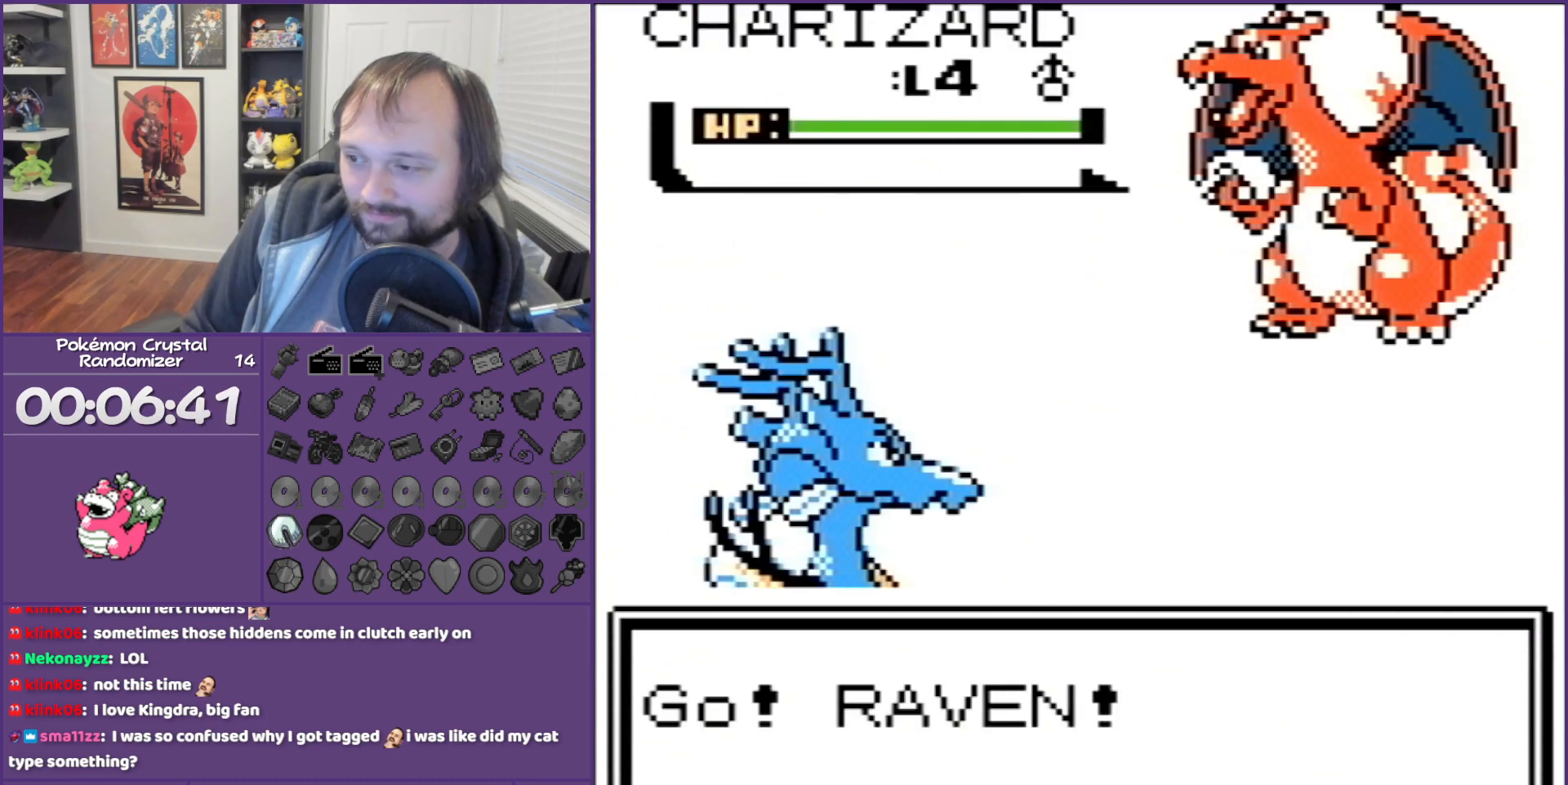
{"buttons": ["A"], "events": [[333, "A", "down"], [333, "B", "up"]]}
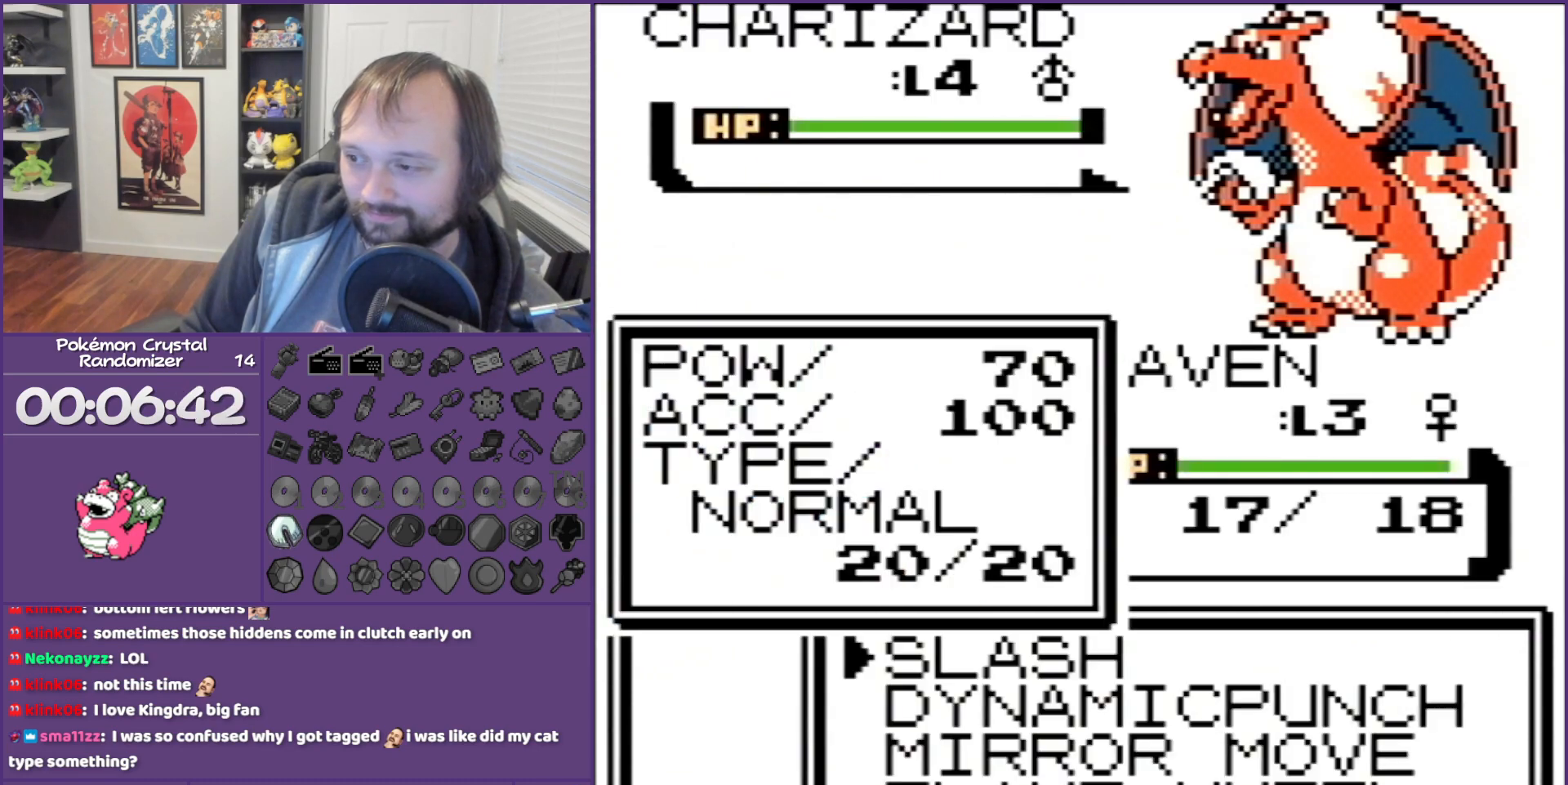
{"buttons": [], "events": [[83, "A", "up"]]}
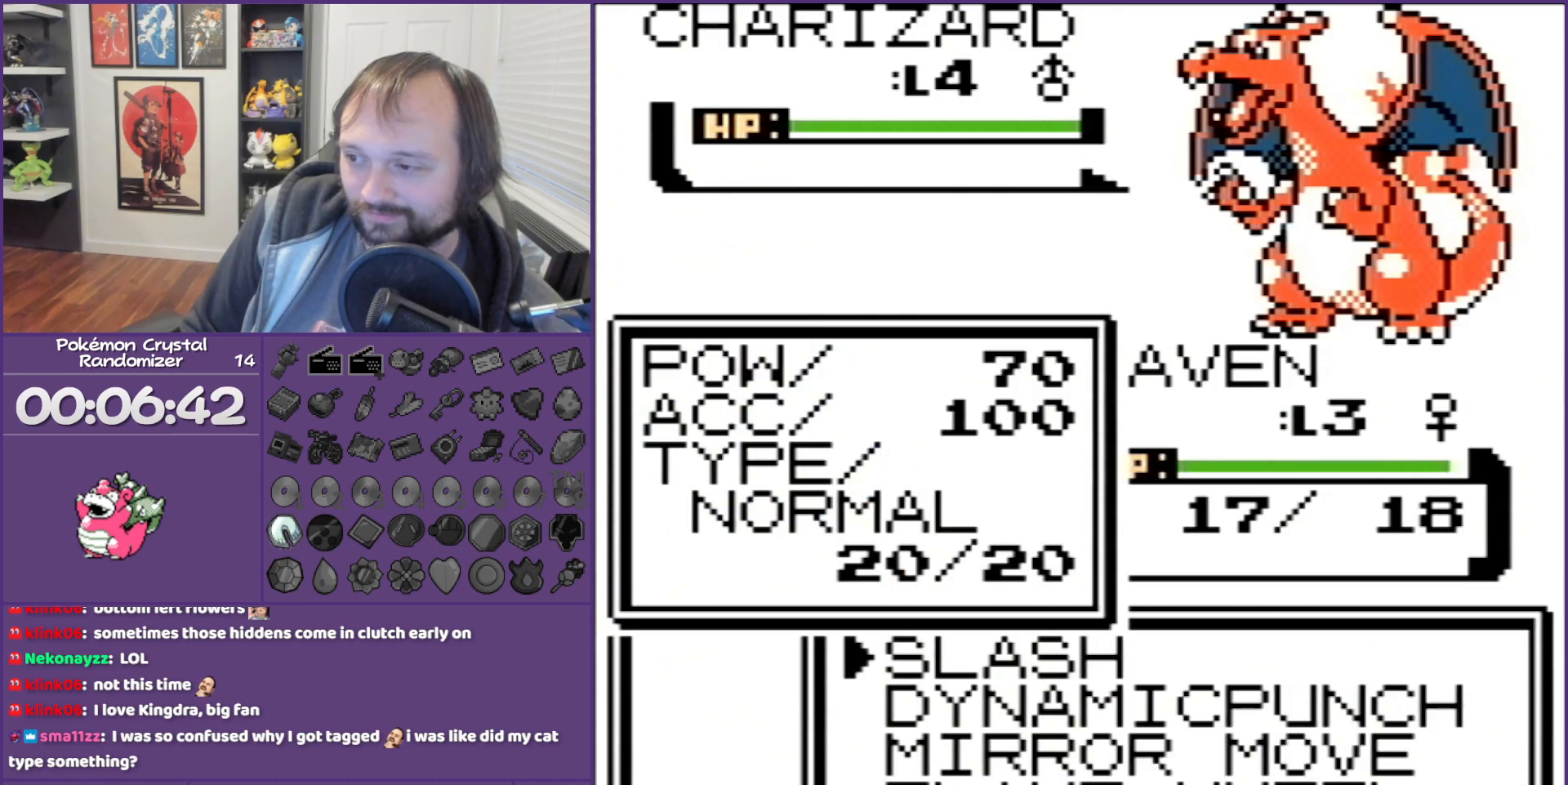
{"buttons": ["B"], "events": [[17, "A", "down"], [83, "A", "up"], [150, "A", "down"], [267, "A", "up"], [433, "B", "down"]]}